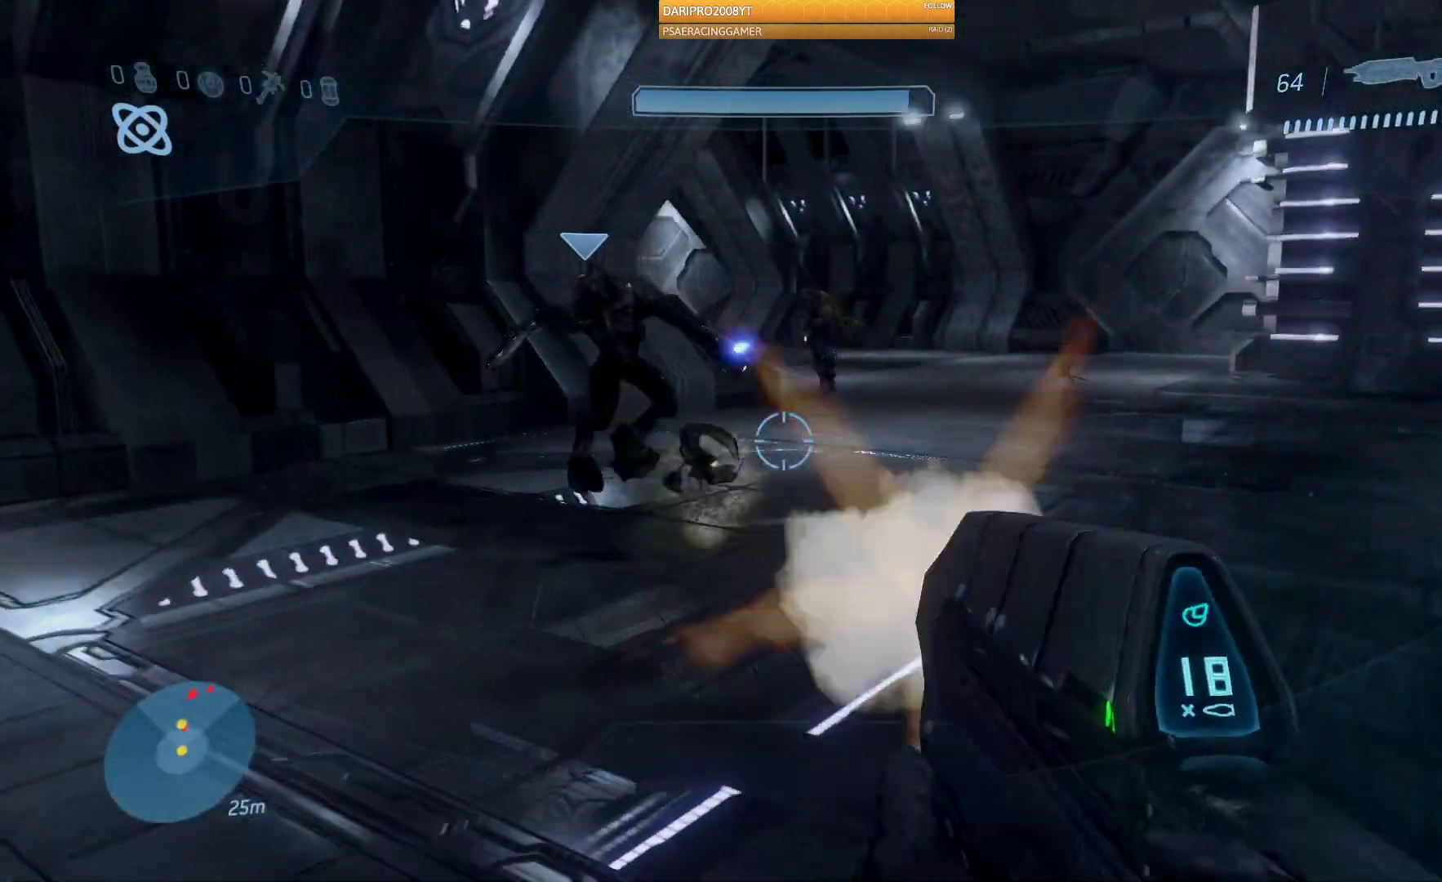
Gameplay with a controller (Xbox layout); each line is a JSON object with the inputs held at the frame after it. "events" lists button and stick changes between this image and that frame as [ms after this image, input, new state], when the widget could be followed in between.
{"buttons": [], "left_stick": "up-right", "right_stick": "up-right", "events": [[33, "left_stick", "up"], [33, "right_stick", "down-left"], [133, "left_stick", "center"], [150, "R2", "up"], [200, "right_stick", "center"], [267, "R2", "down"], [267, "left_stick", "right"], [400, "left_stick", "up-right"], [417, "right_stick", "up-right"], [483, "R2", "up"]]}
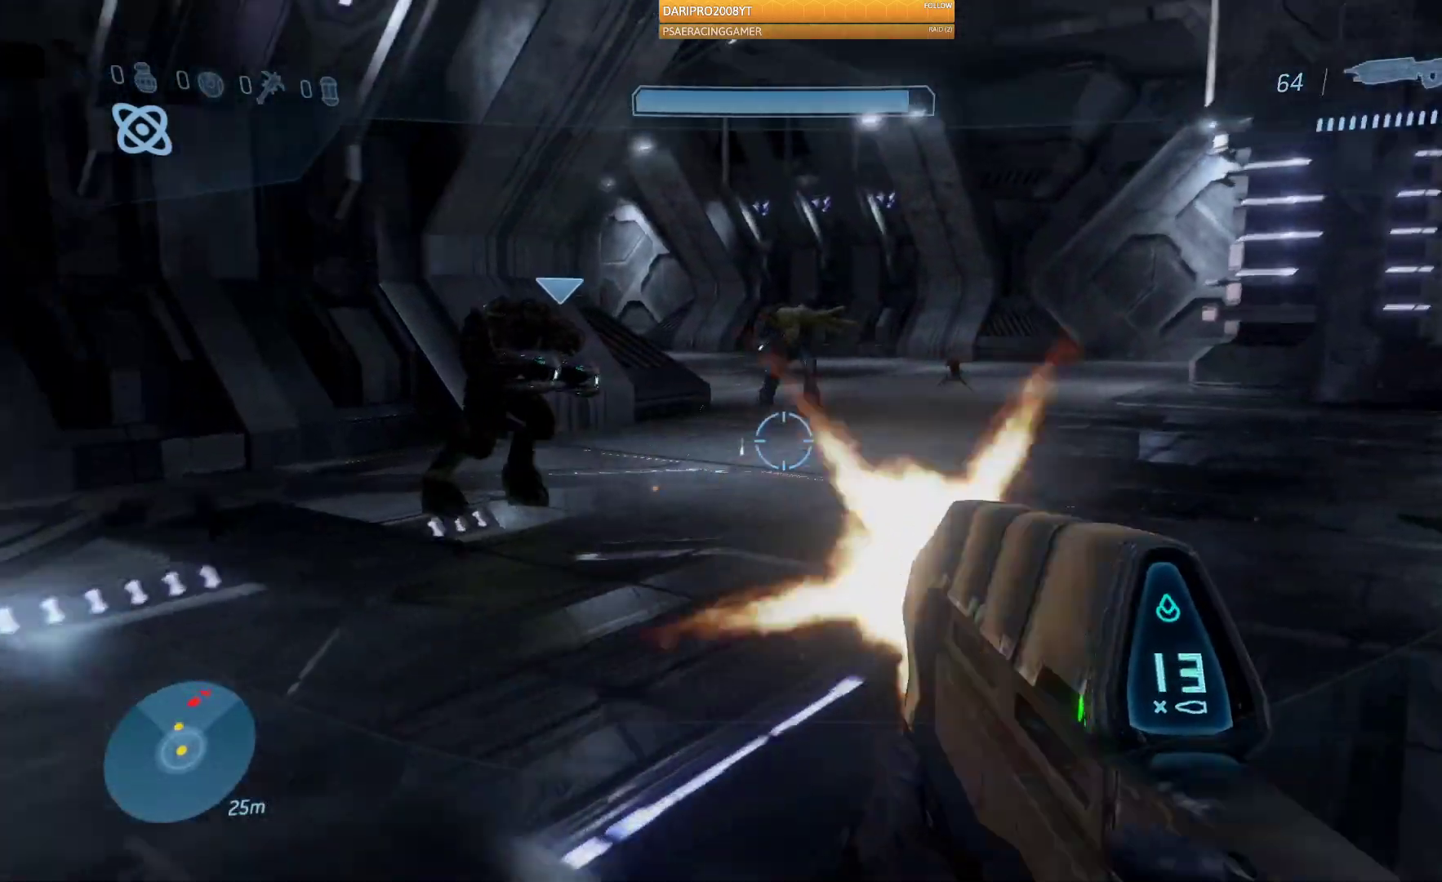
{"buttons": ["R2"], "left_stick": "up-right", "right_stick": "up-left", "events": [[67, "right_stick", "up"], [350, "R2", "down"], [450, "right_stick", "up-left"]]}
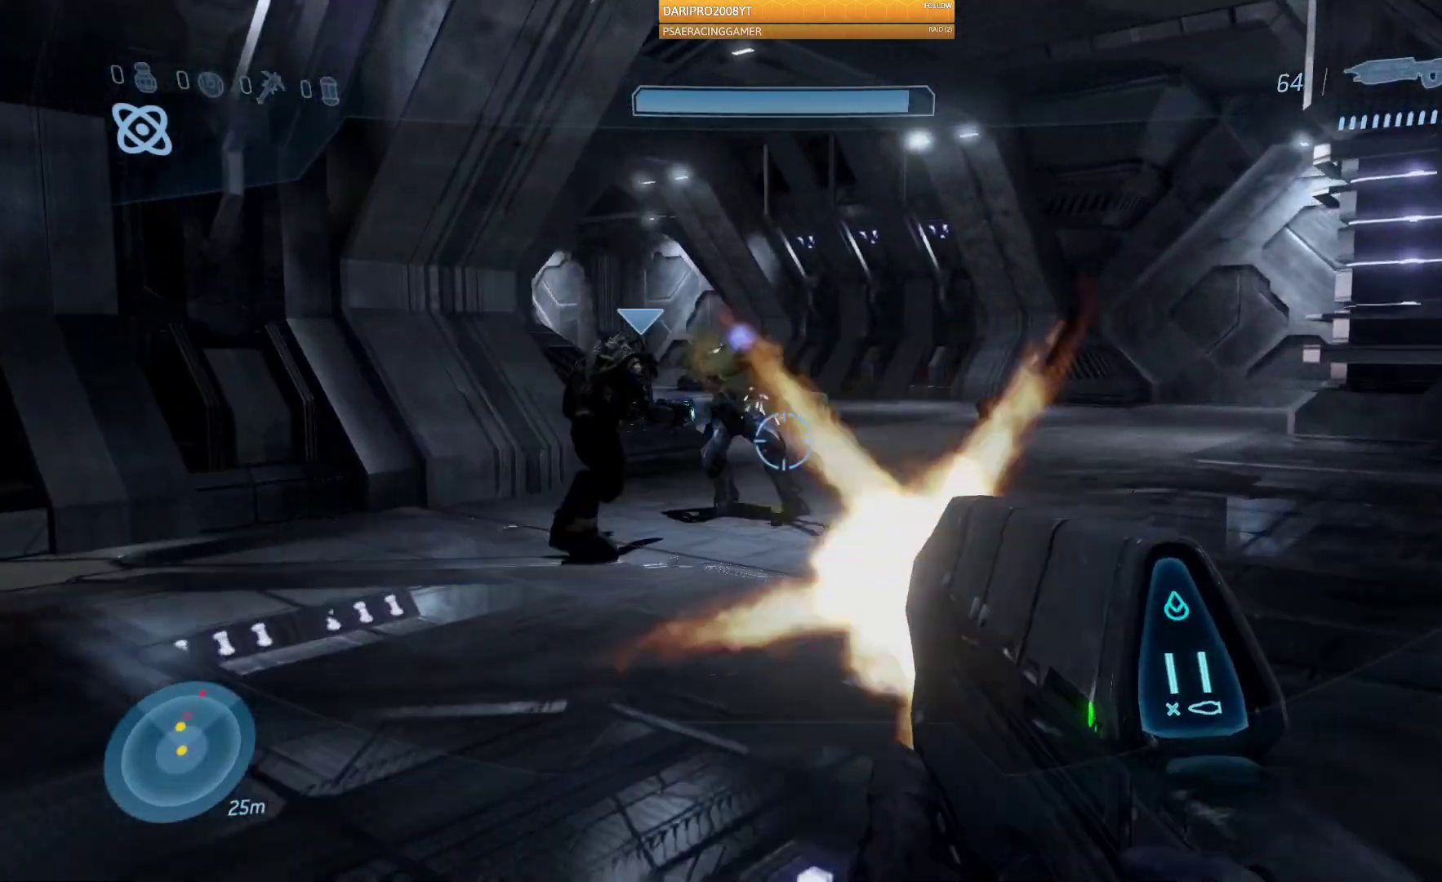
{"buttons": [], "left_stick": "center", "right_stick": "left", "events": [[217, "right_stick", "left"], [367, "R2", "up"], [467, "left_stick", "center"]]}
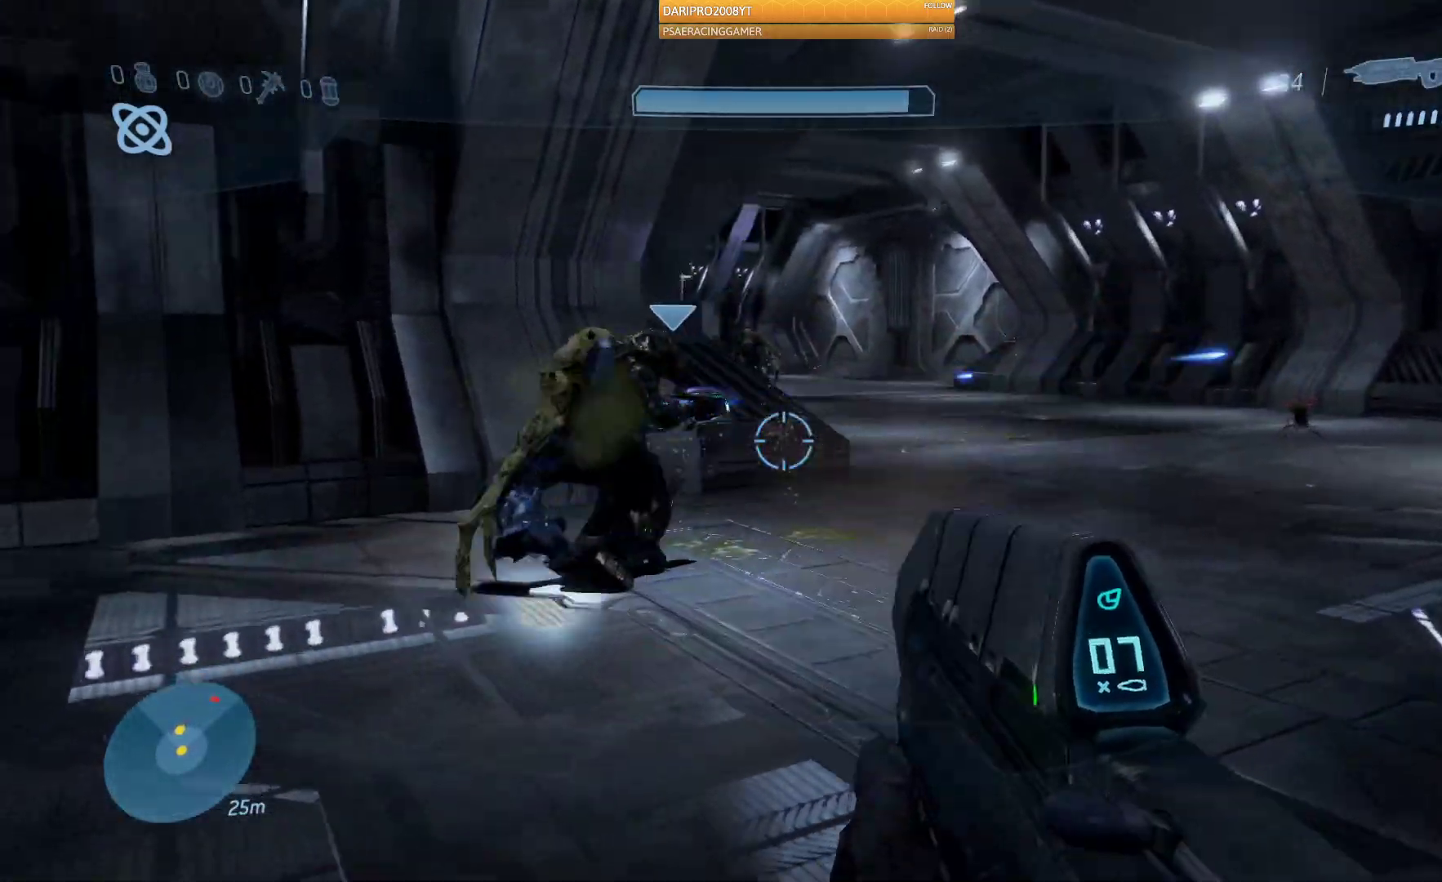
{"buttons": [], "left_stick": "down-left", "right_stick": "left", "events": [[50, "left_stick", "down-left"]]}
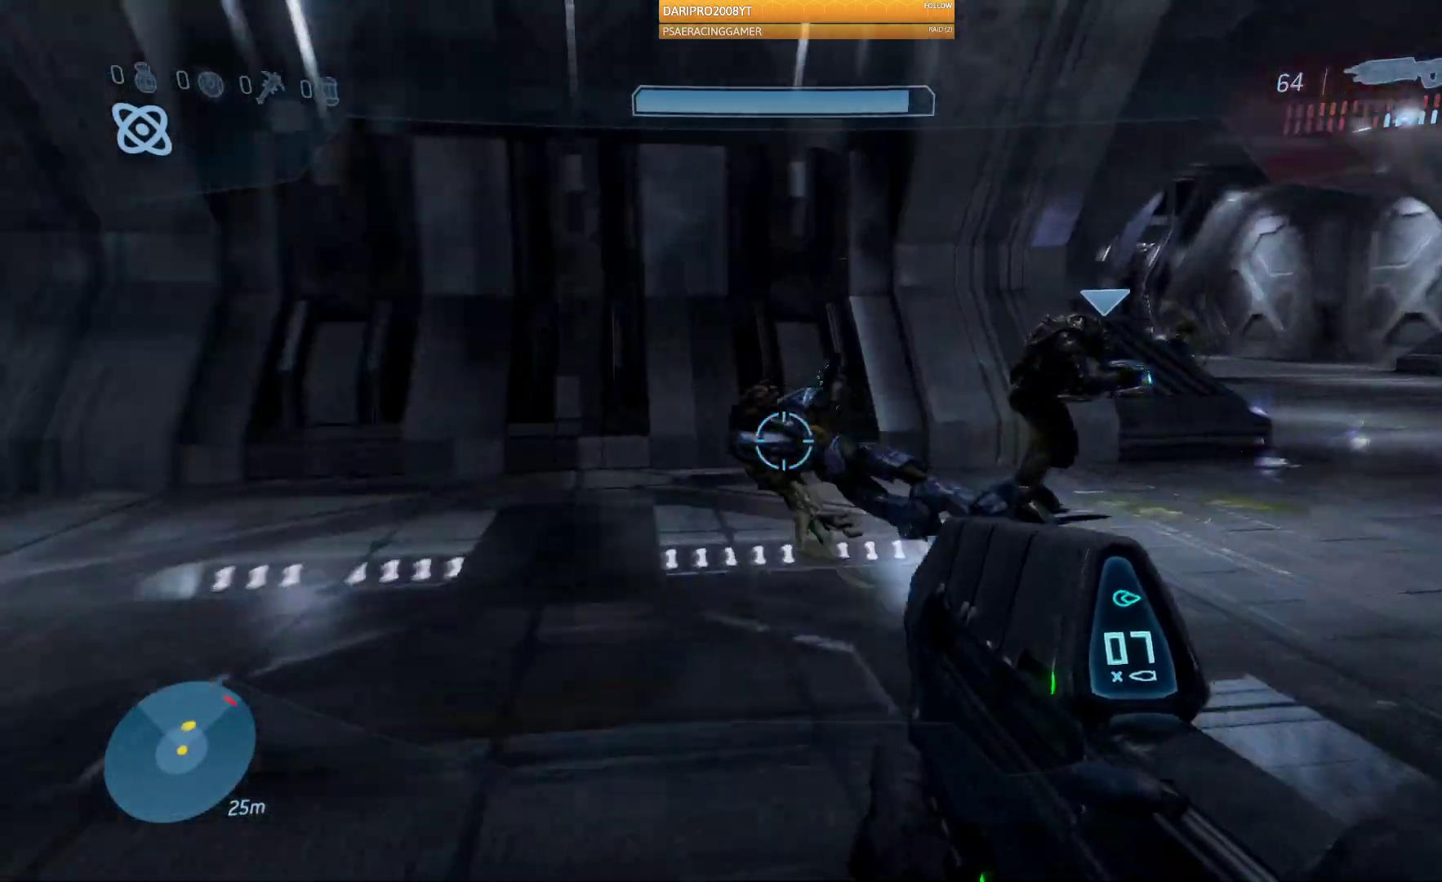
{"buttons": [], "left_stick": "up-right", "right_stick": "right", "events": [[50, "R2", "down"], [200, "left_stick", "center"], [233, "right_stick", "right"], [267, "R2", "up"], [317, "left_stick", "up-right"]]}
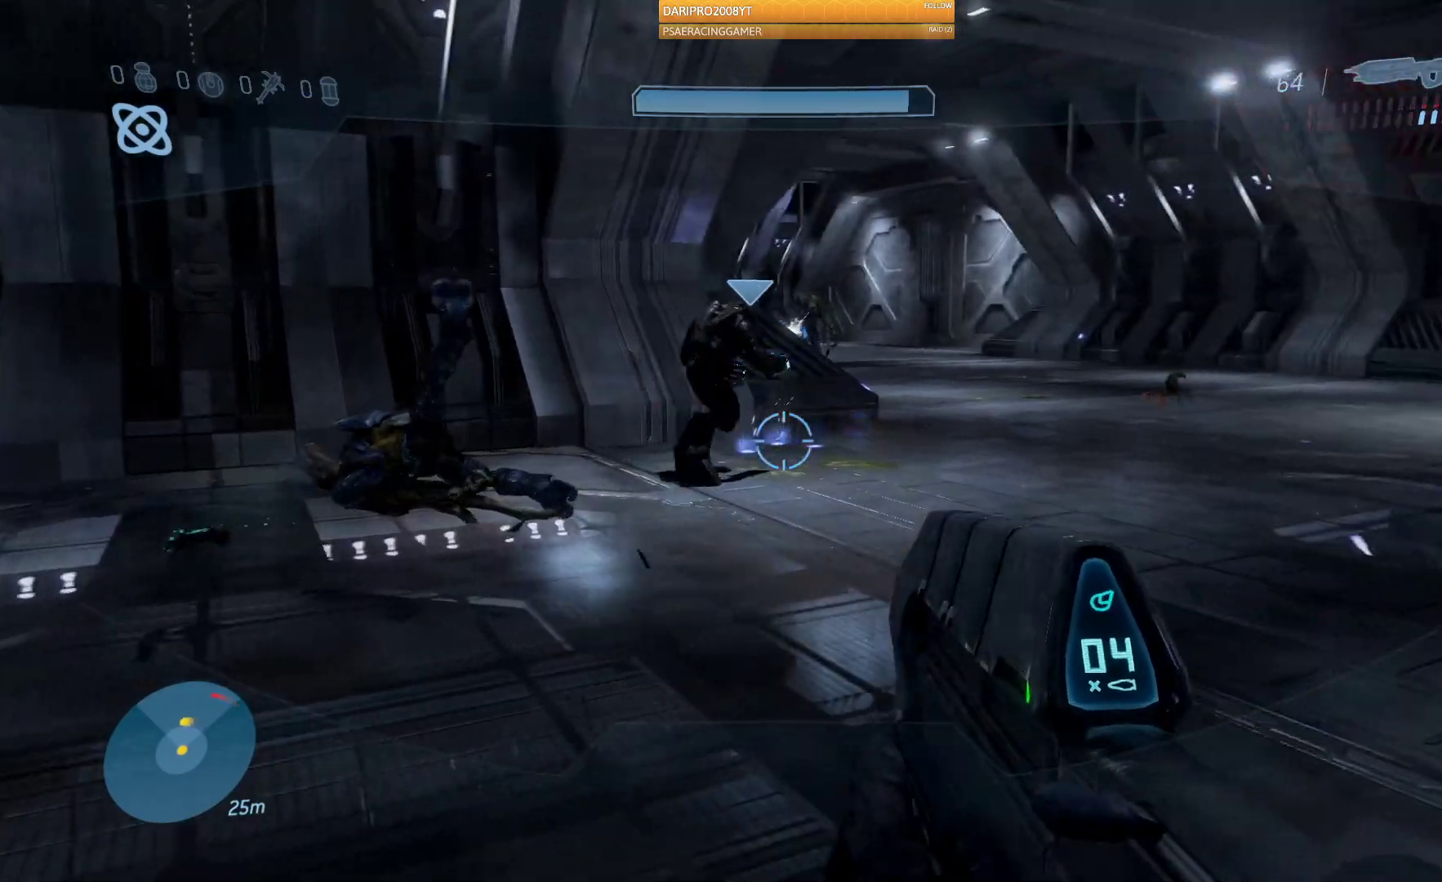
{"buttons": [], "left_stick": "up-right", "right_stick": "center", "events": [[117, "right_stick", "center"]]}
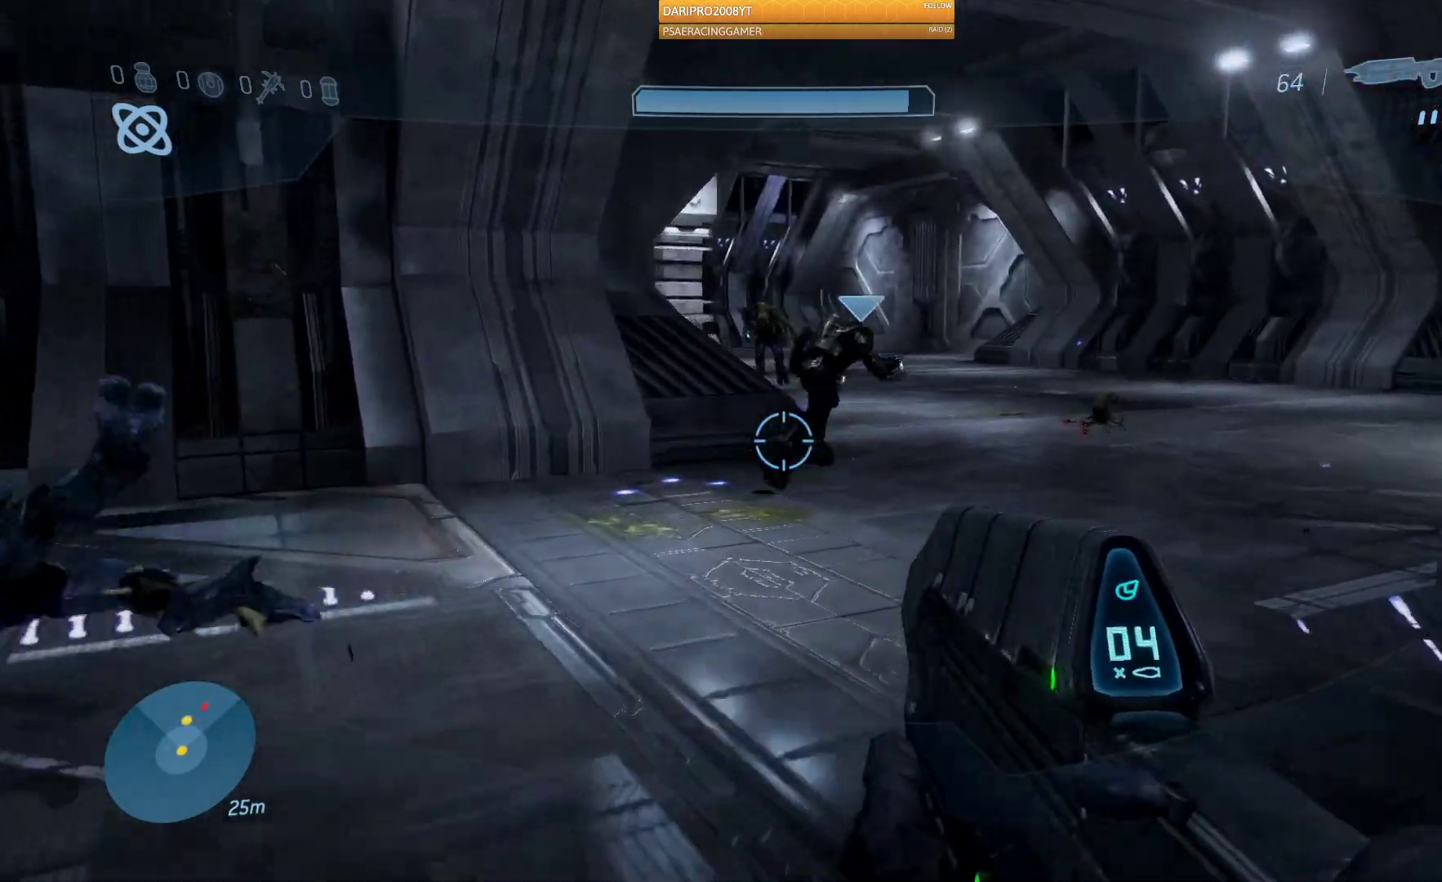
{"buttons": ["R2"], "left_stick": "up-right", "right_stick": "center", "events": [[150, "right_stick", "up"], [383, "R2", "down"], [467, "right_stick", "center"]]}
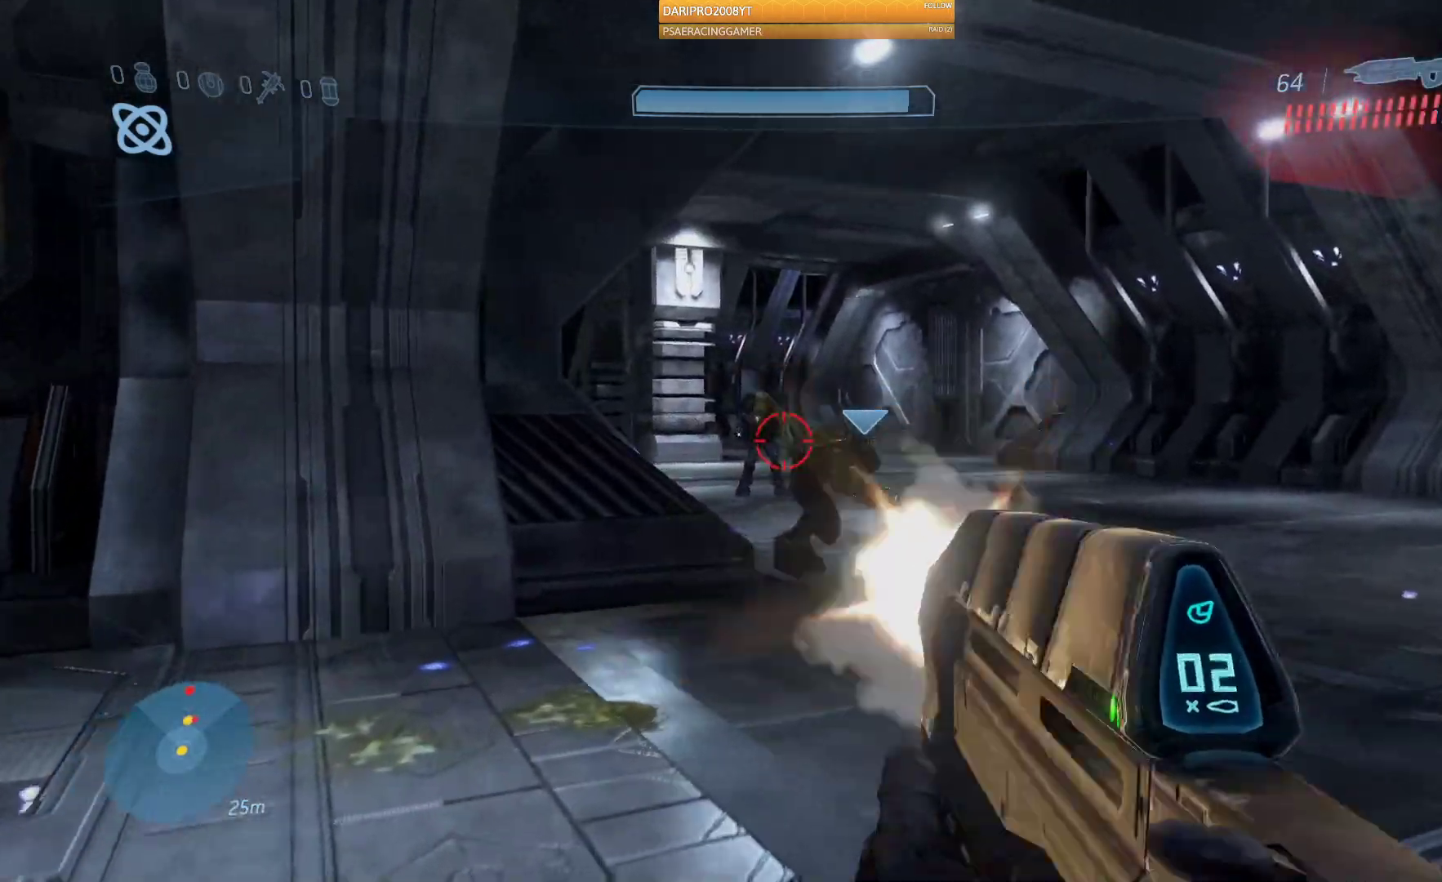
{"buttons": [], "left_stick": "up-right", "right_stick": "down", "events": [[50, "left_stick", "up"], [67, "right_stick", "left"], [183, "left_stick", "up-right"], [267, "R2", "up"], [450, "right_stick", "down"]]}
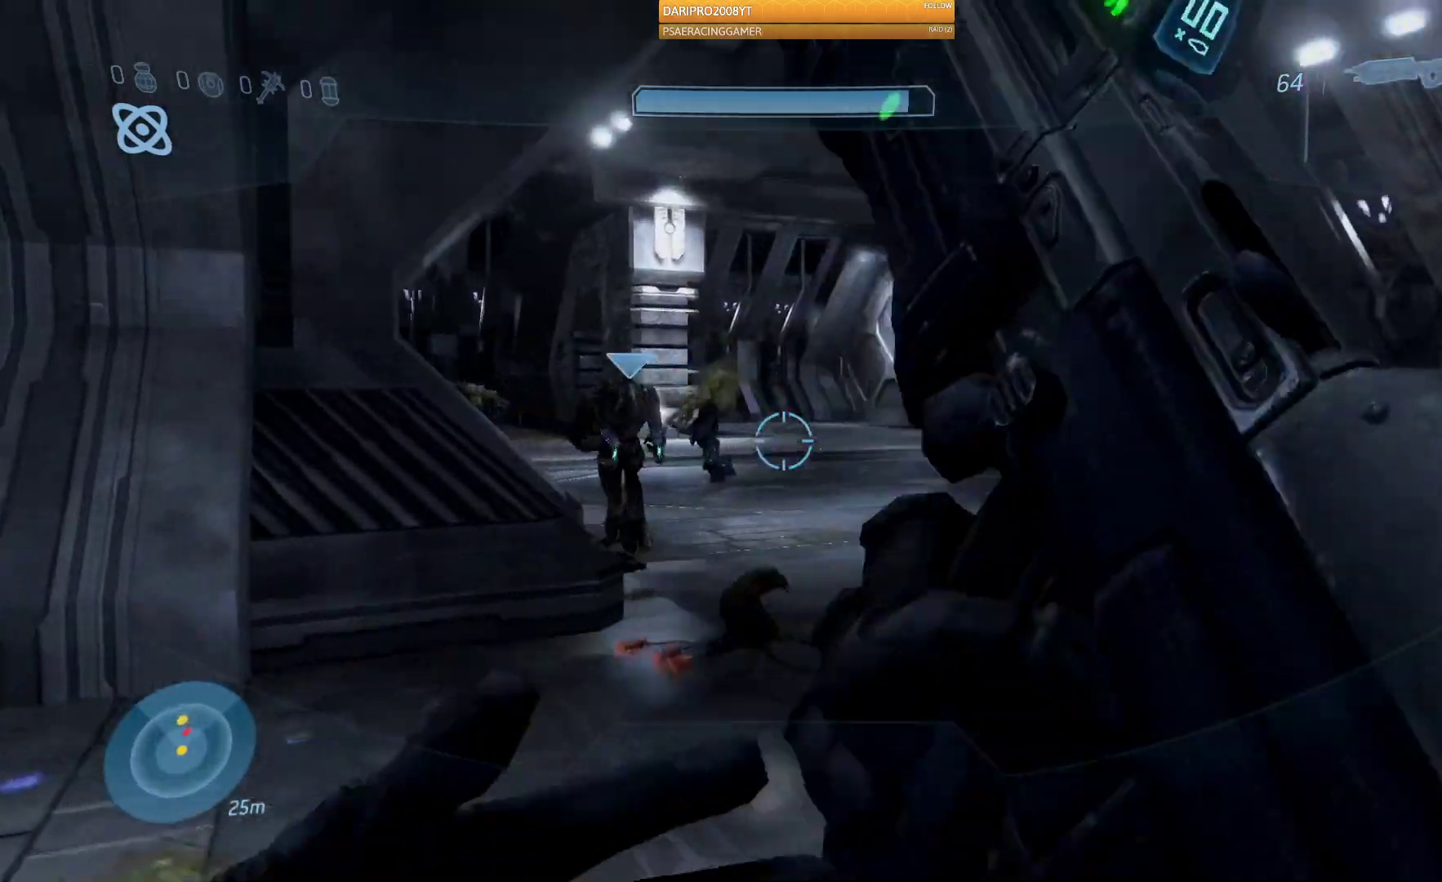
{"buttons": [], "left_stick": "up-right", "right_stick": "left", "events": [[433, "right_stick", "left"]]}
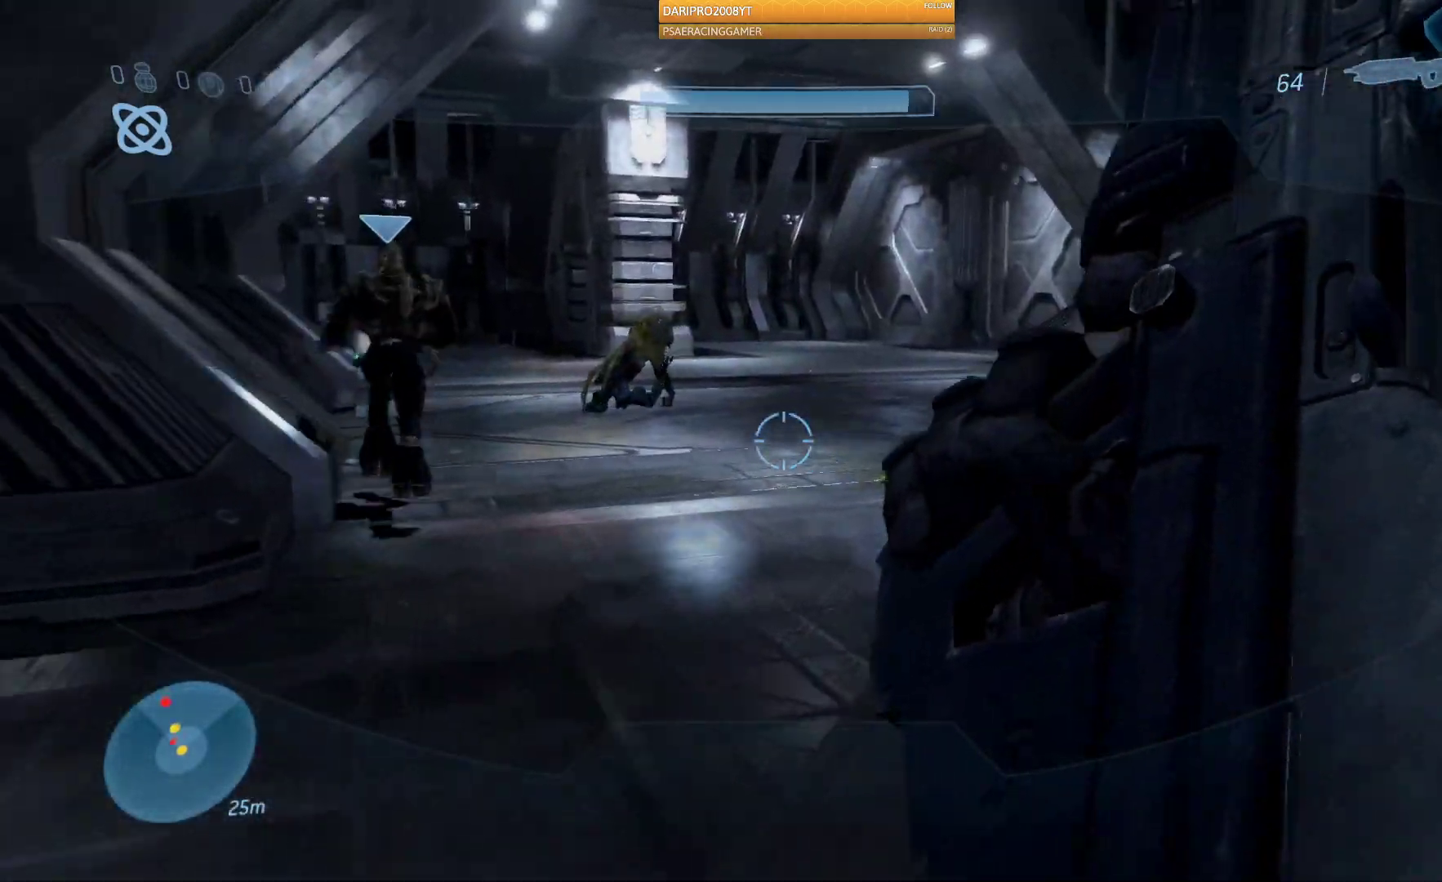
{"buttons": [], "left_stick": "up-right", "right_stick": "left", "events": []}
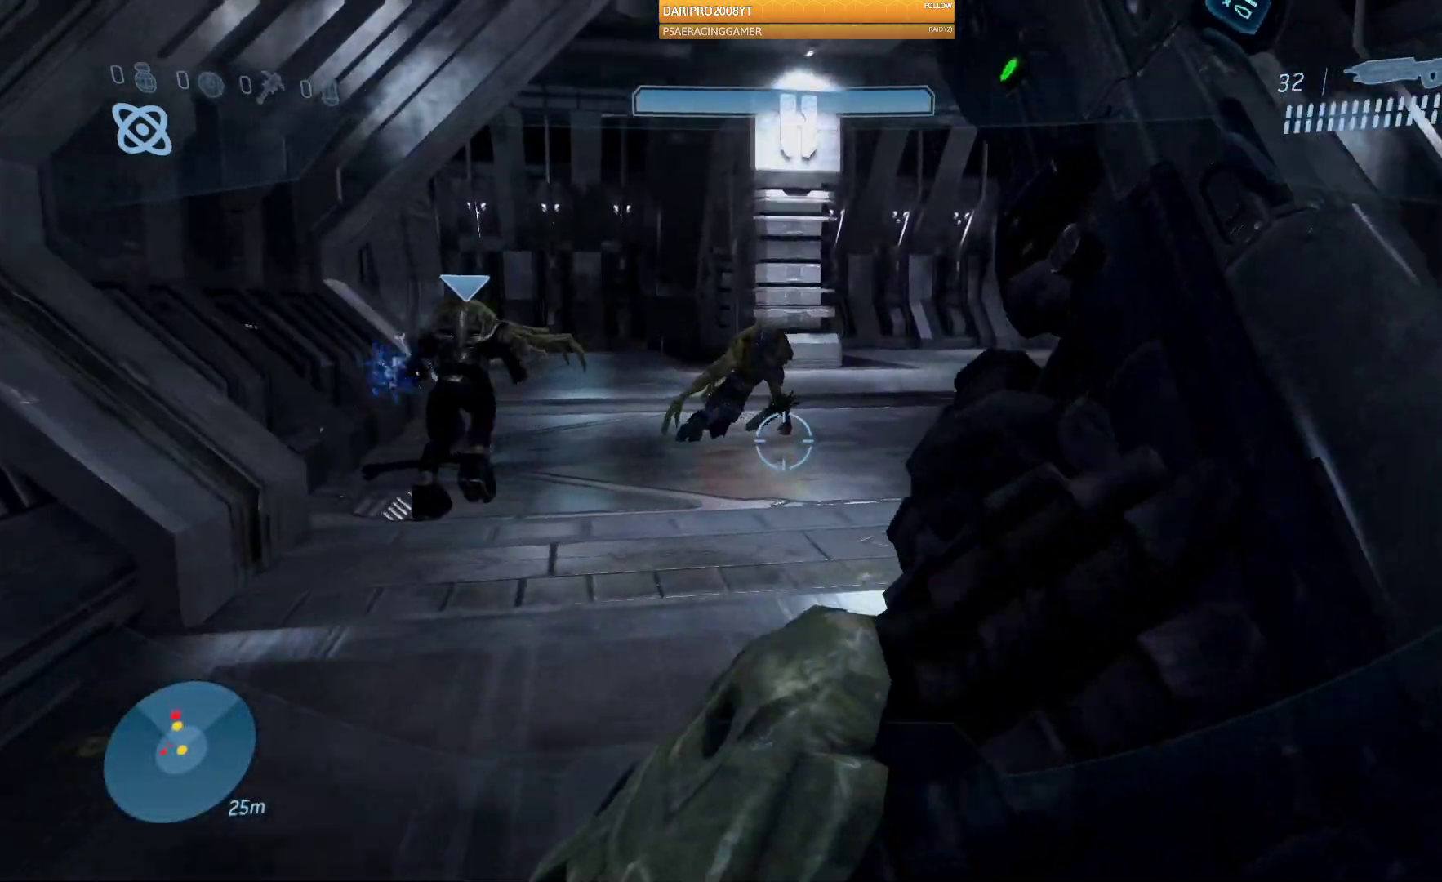
{"buttons": [], "left_stick": "up-right", "right_stick": "left", "events": [[33, "right_stick", "up-left"], [417, "right_stick", "left"]]}
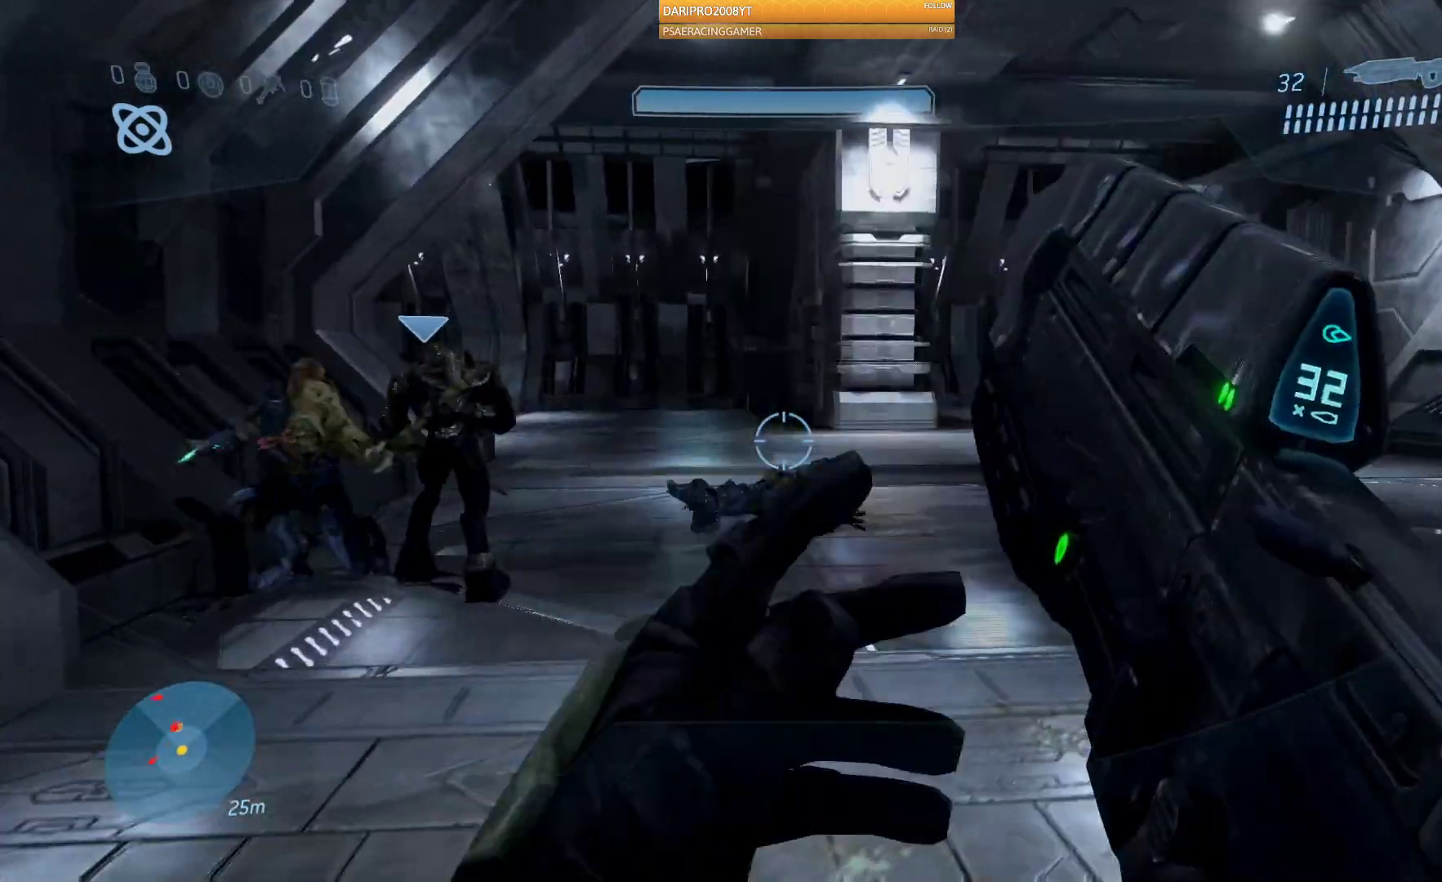
{"buttons": [], "left_stick": "right", "right_stick": "left", "events": [[133, "right_stick", "down-left"], [200, "R2", "down"], [417, "left_stick", "right"], [417, "right_stick", "left"], [433, "R2", "up"]]}
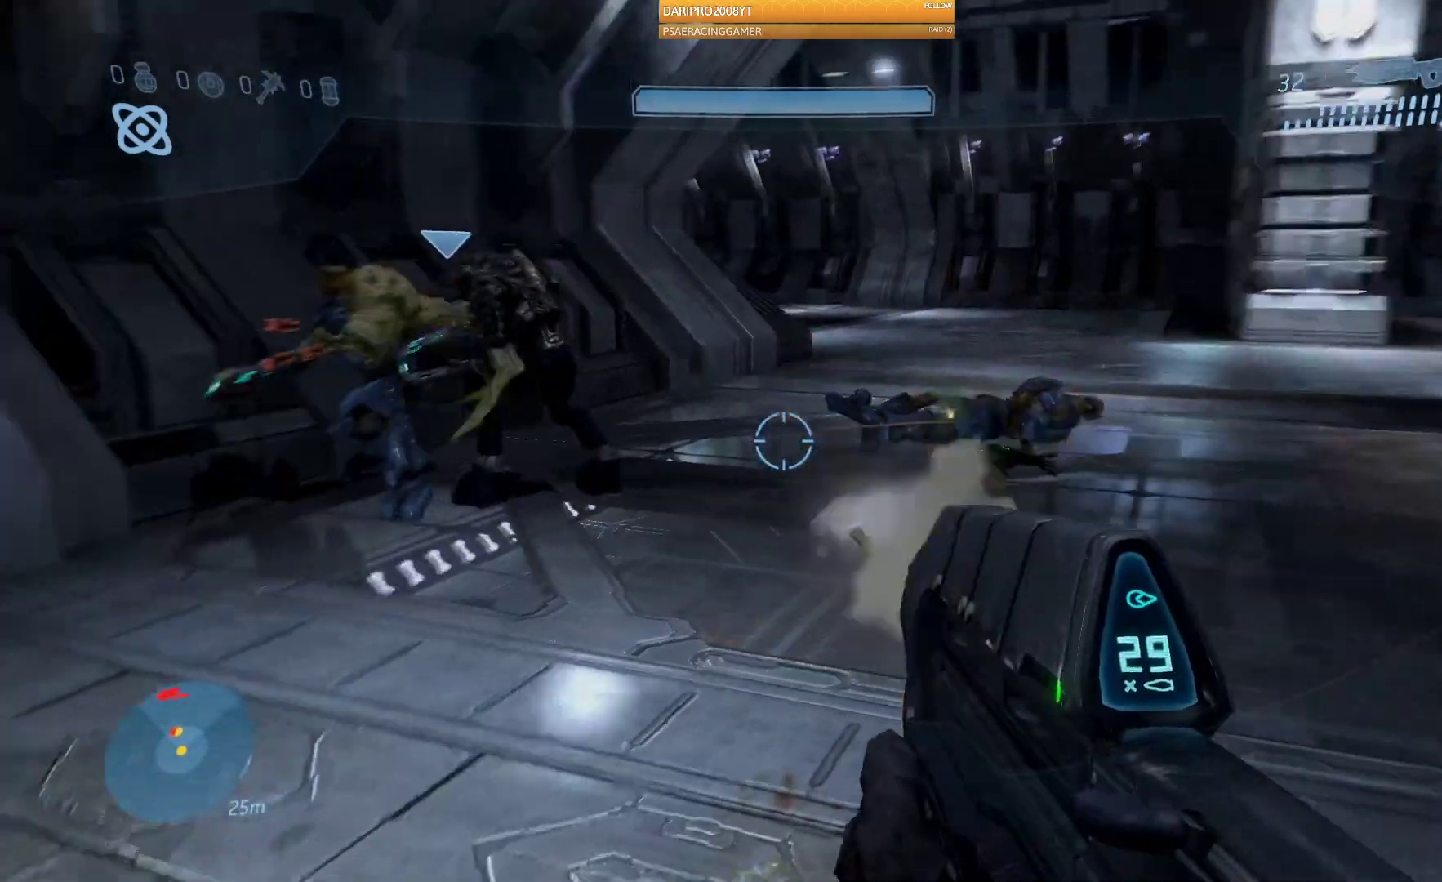
{"buttons": ["R2"], "left_stick": "up", "right_stick": "up-left", "events": [[50, "left_stick", "down"], [183, "right_stick", "up-left"], [283, "left_stick", "center"], [433, "R2", "down"], [483, "left_stick", "up"]]}
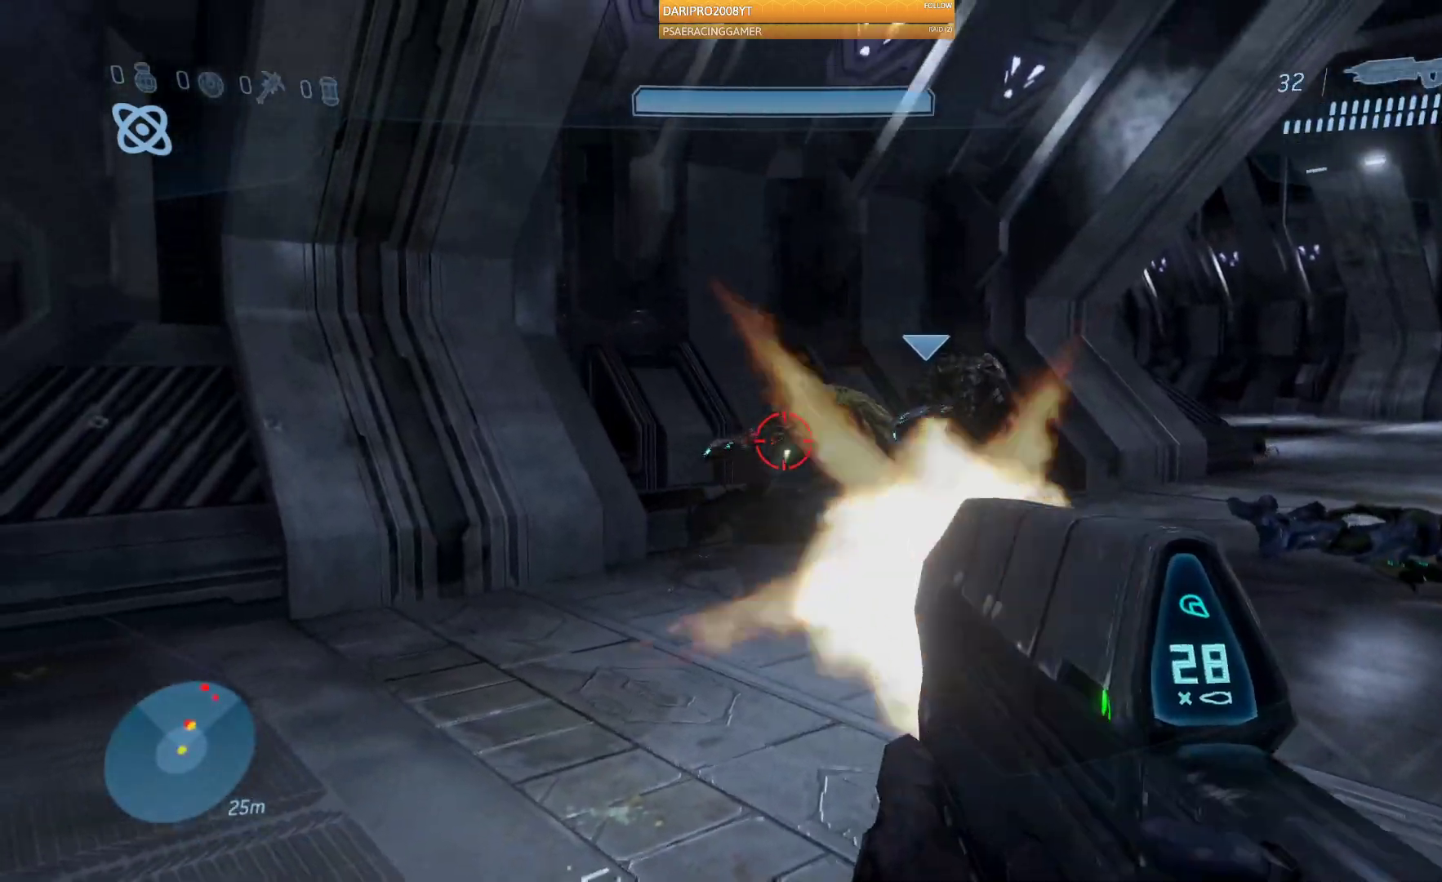
{"buttons": ["R2"], "left_stick": "up", "right_stick": "center", "events": [[67, "right_stick", "center"]]}
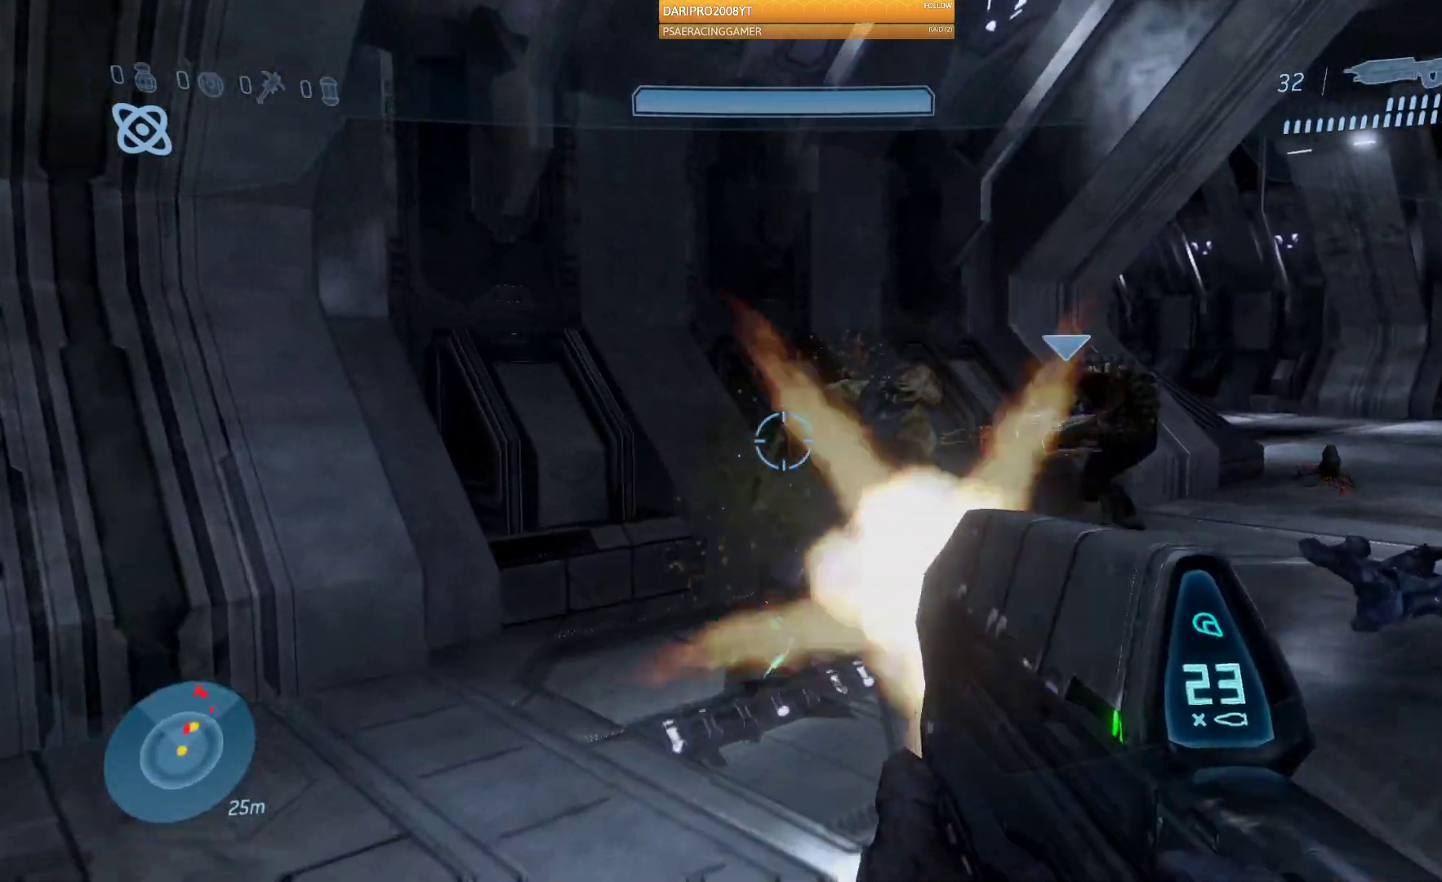
{"buttons": [], "left_stick": "down-left", "right_stick": "right", "events": [[150, "right_stick", "right"], [200, "left_stick", "center"], [267, "left_stick", "down"], [333, "R2", "up"], [433, "left_stick", "down-left"]]}
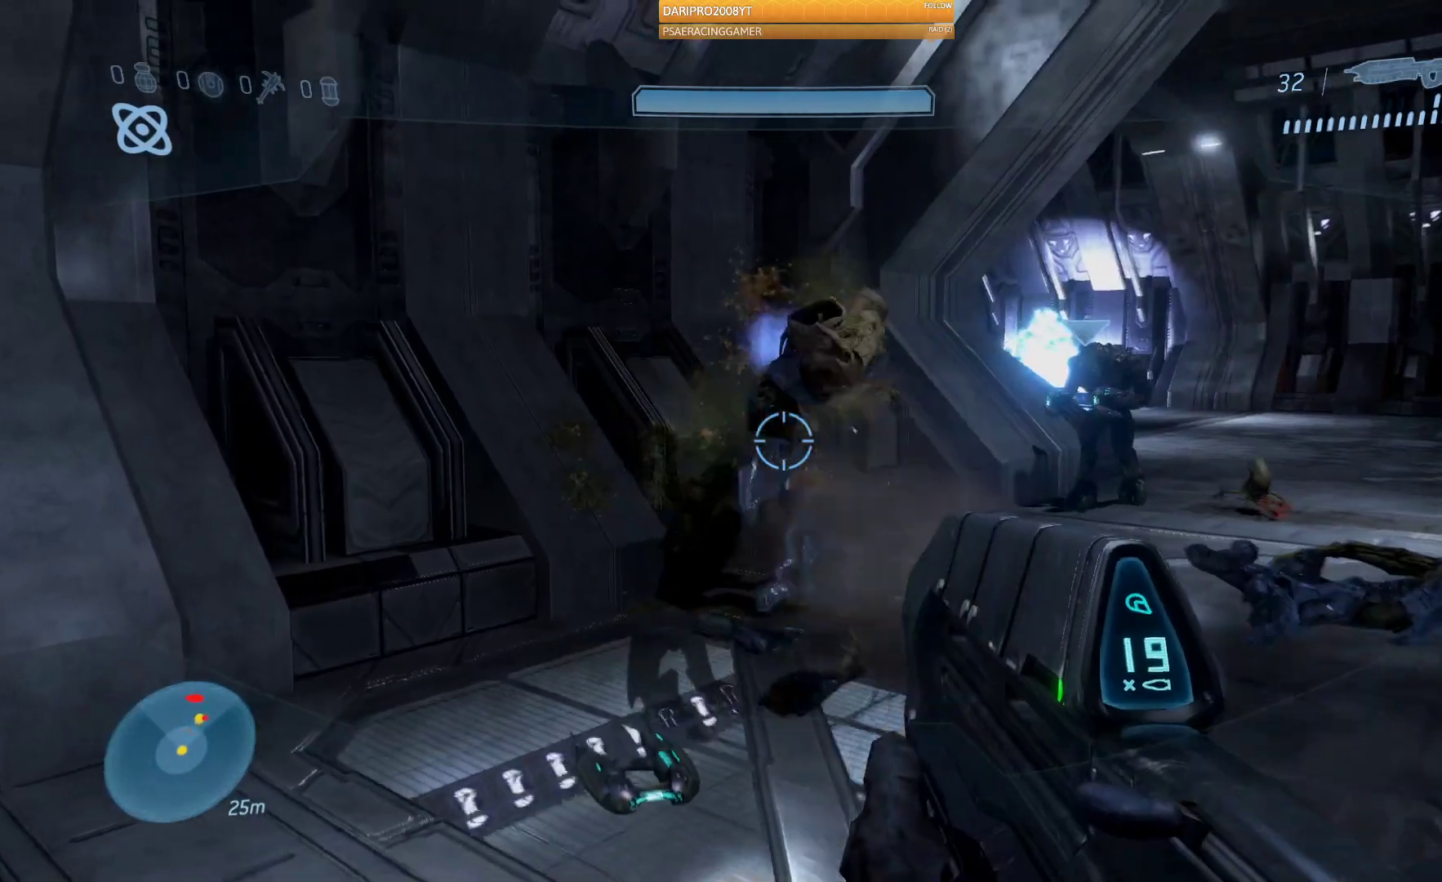
{"buttons": ["R1"], "left_stick": "up-right", "right_stick": "right", "events": [[33, "R2", "down"], [217, "left_stick", "center"], [233, "R2", "up"], [383, "left_stick", "right"], [433, "left_stick", "up-right"], [450, "R1", "down"]]}
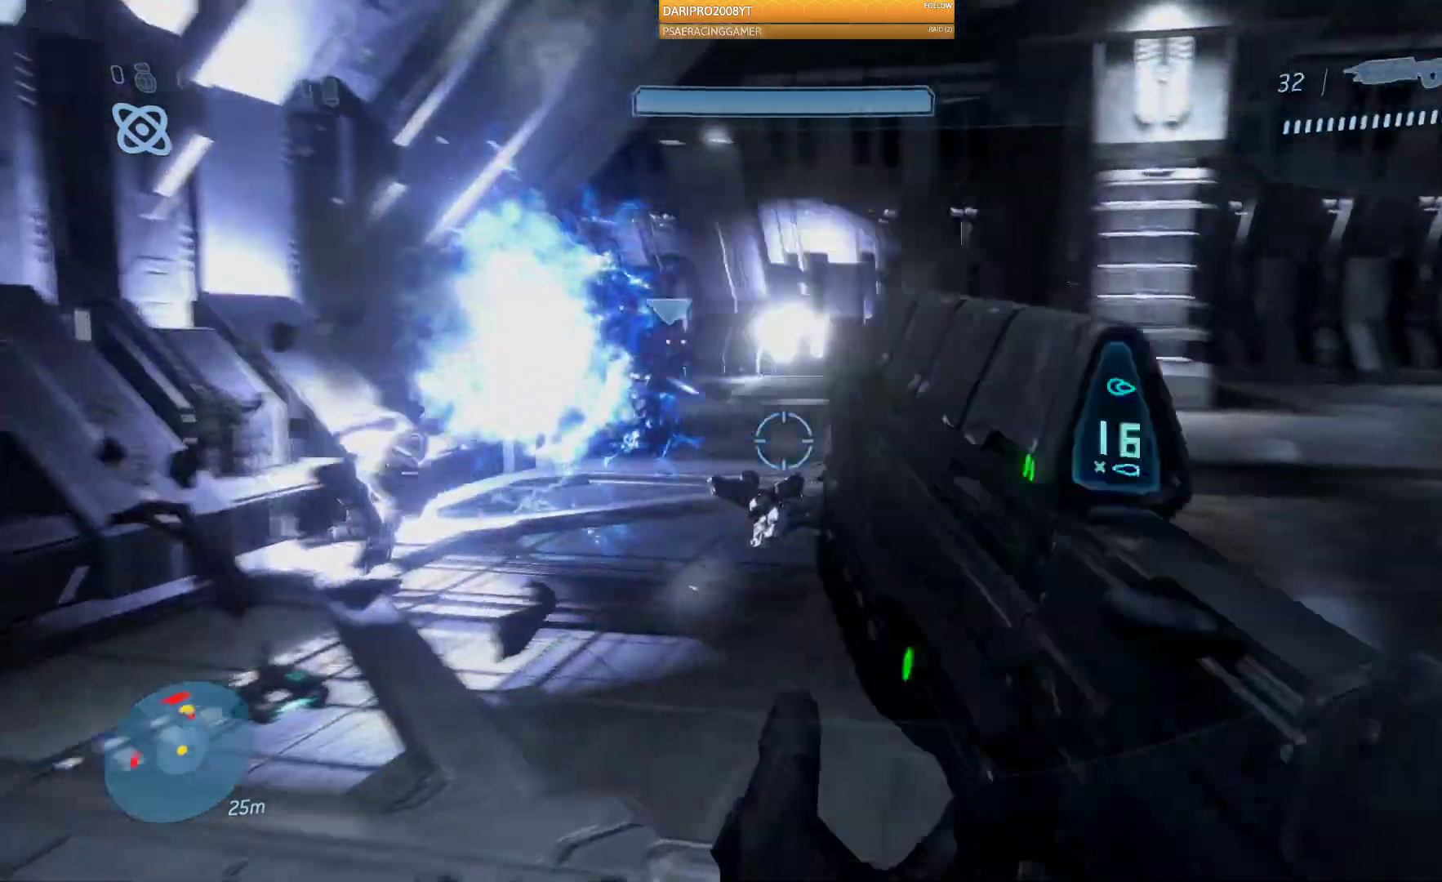
{"buttons": [], "left_stick": "up-right", "right_stick": "right", "events": [[33, "R1", "up"]]}
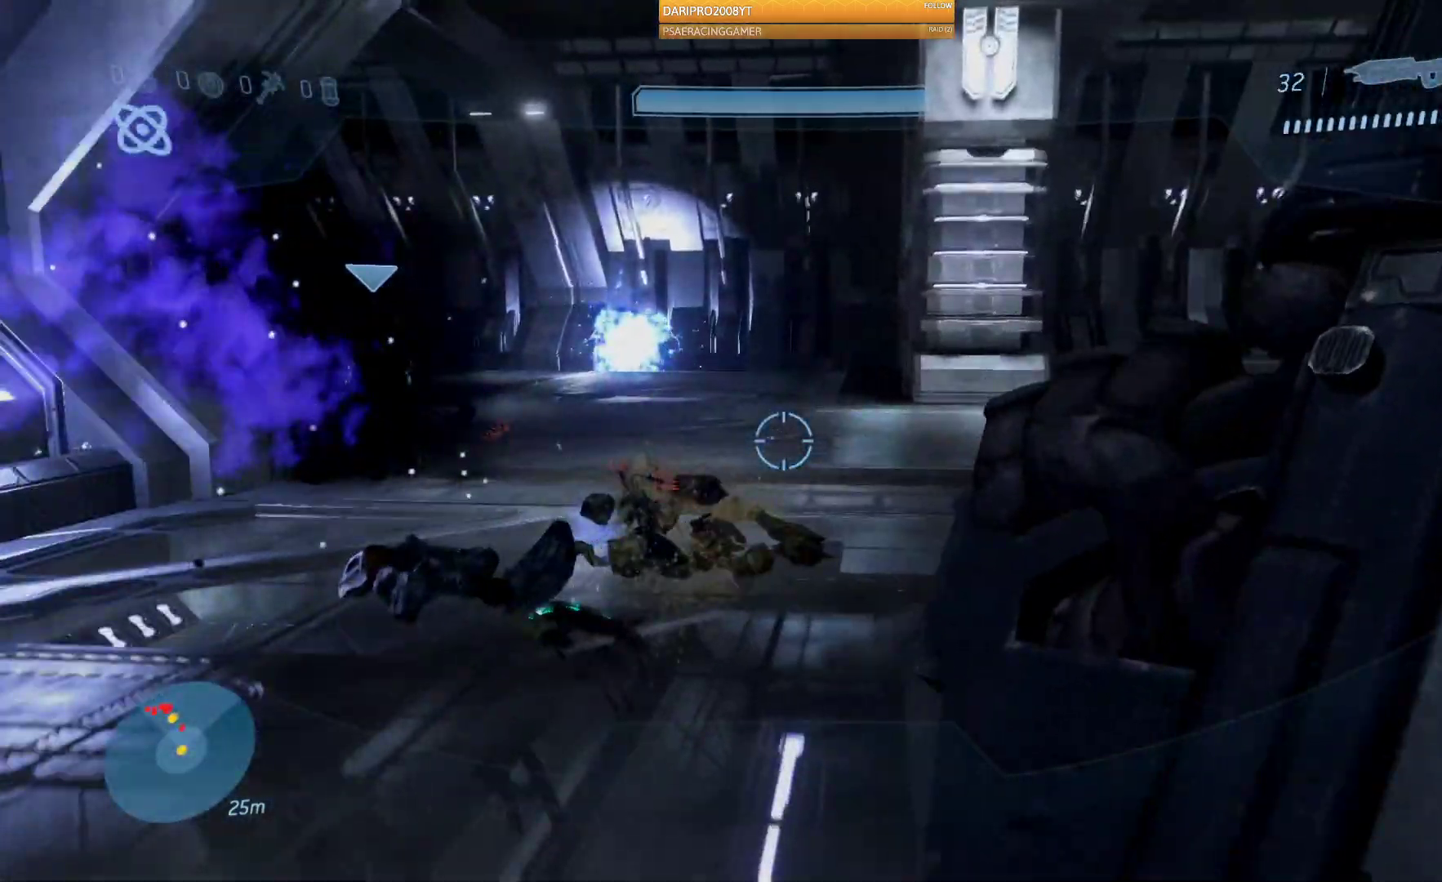
{"buttons": [], "left_stick": "up-right", "right_stick": "left", "events": [[183, "right_stick", "down-left"], [483, "right_stick", "left"]]}
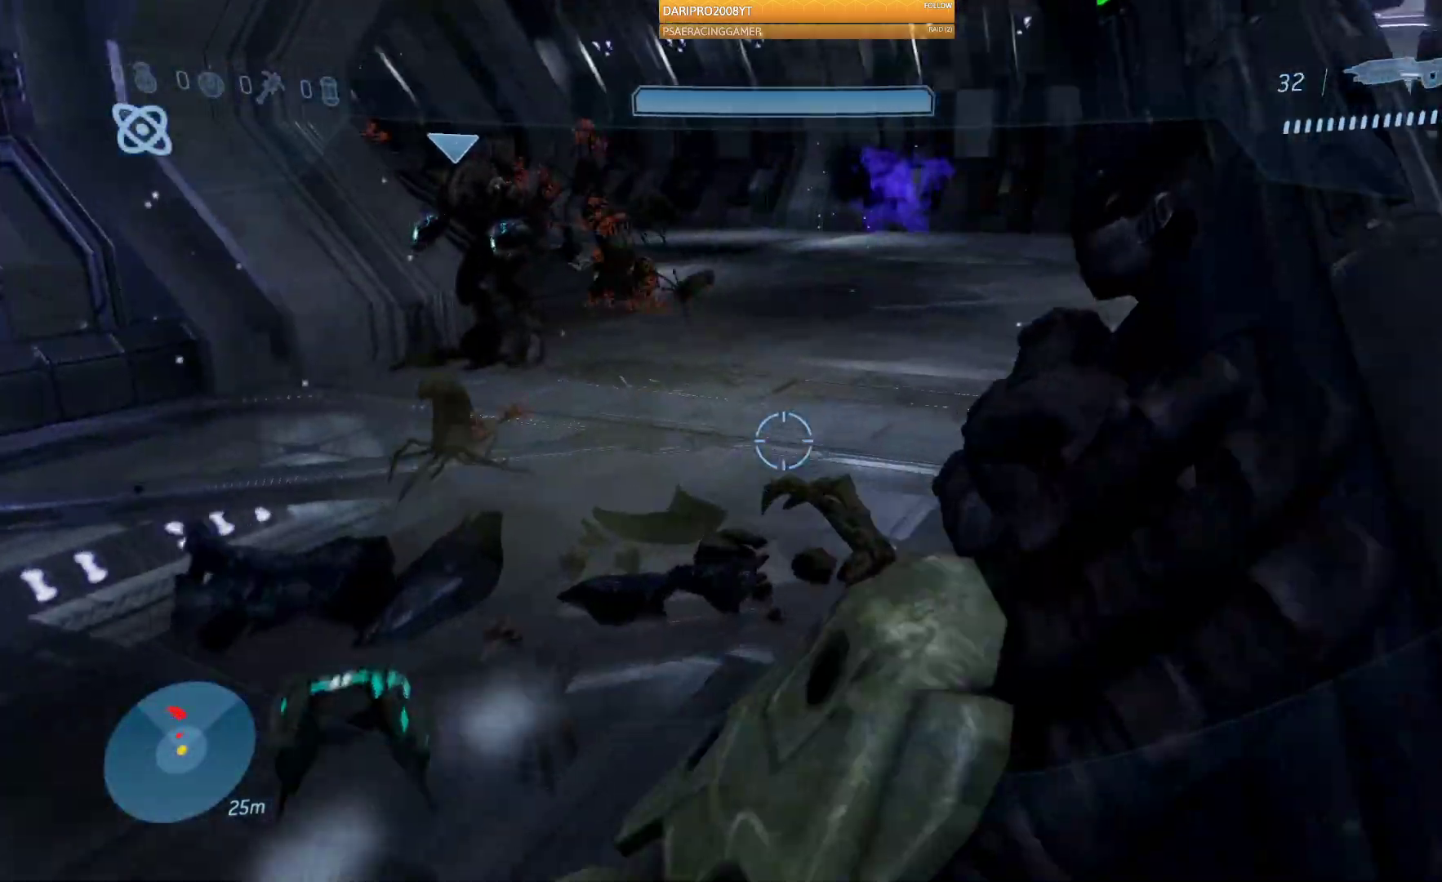
{"buttons": [], "left_stick": "up-right", "right_stick": "up-left", "events": [[150, "right_stick", "up-left"], [233, "left_stick", "up"], [417, "left_stick", "up-right"]]}
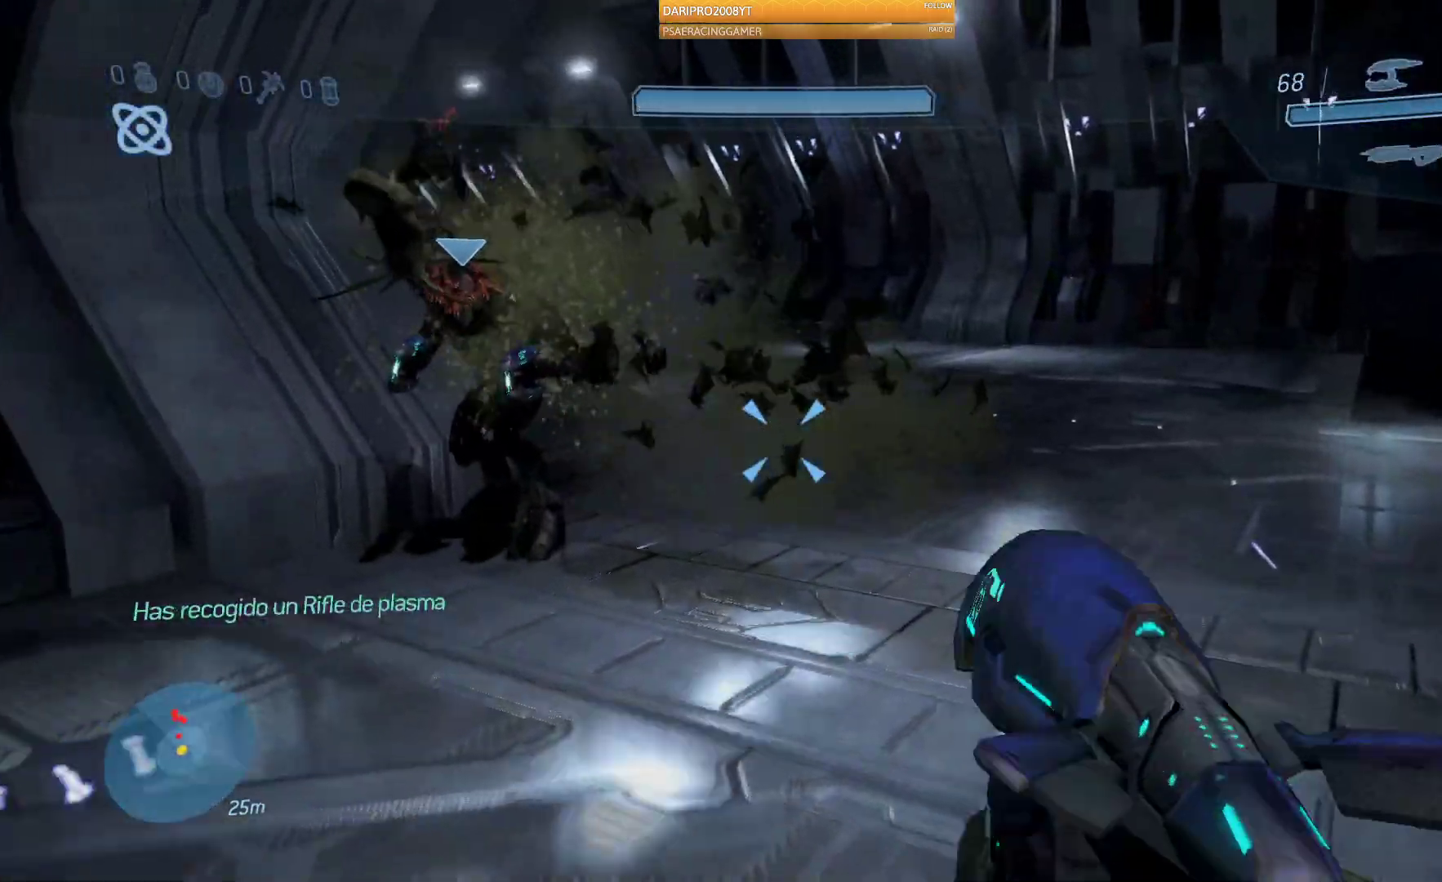
{"buttons": ["R2"], "left_stick": "right", "right_stick": "left", "events": [[117, "left_stick", "right"], [250, "right_stick", "left"], [383, "R2", "down"]]}
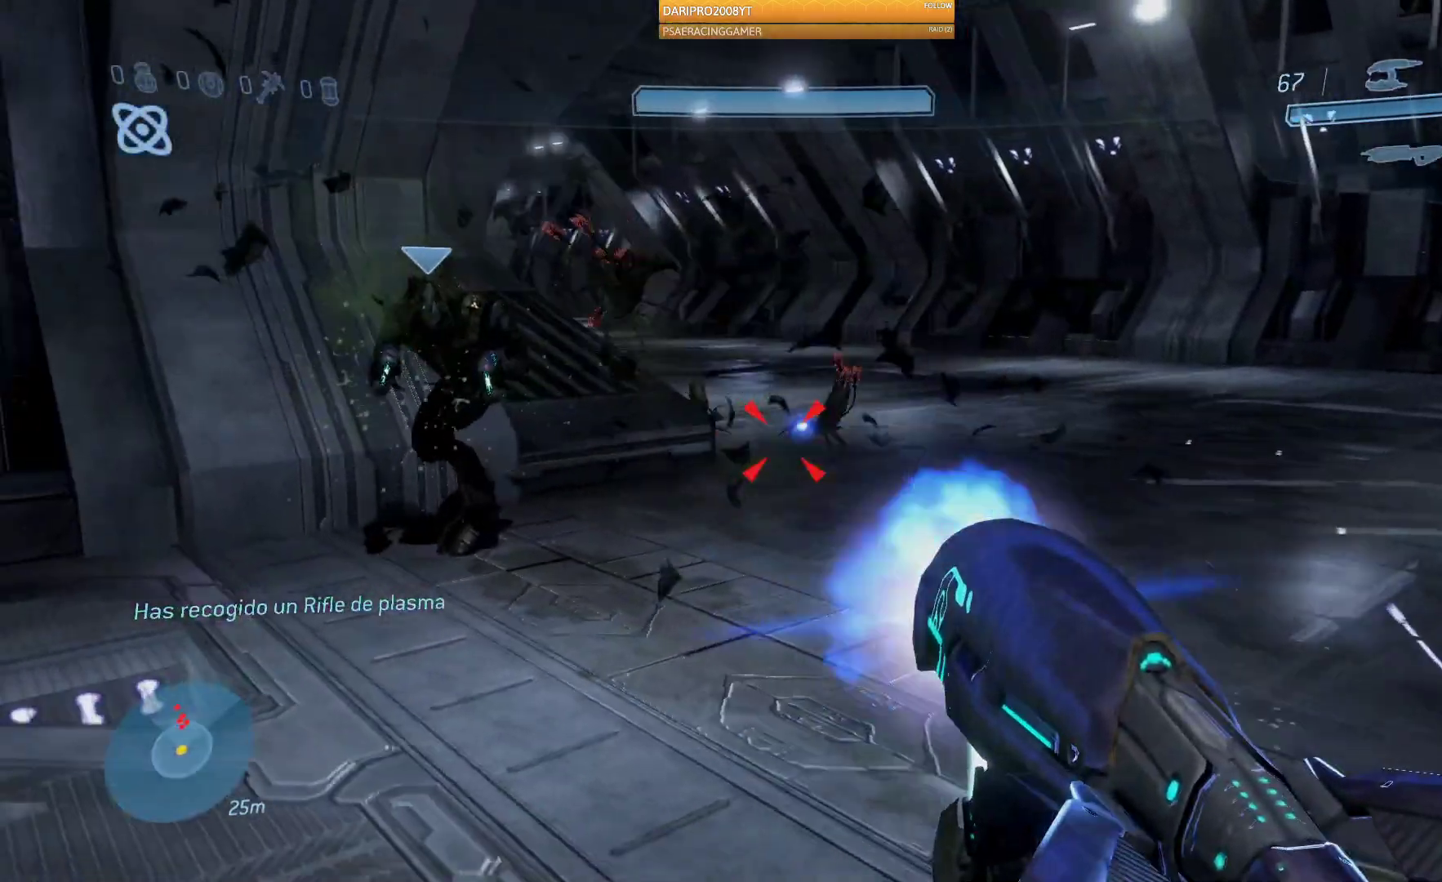
{"buttons": [], "left_stick": "up", "right_stick": "left", "events": [[117, "R2", "up"], [450, "left_stick", "up"]]}
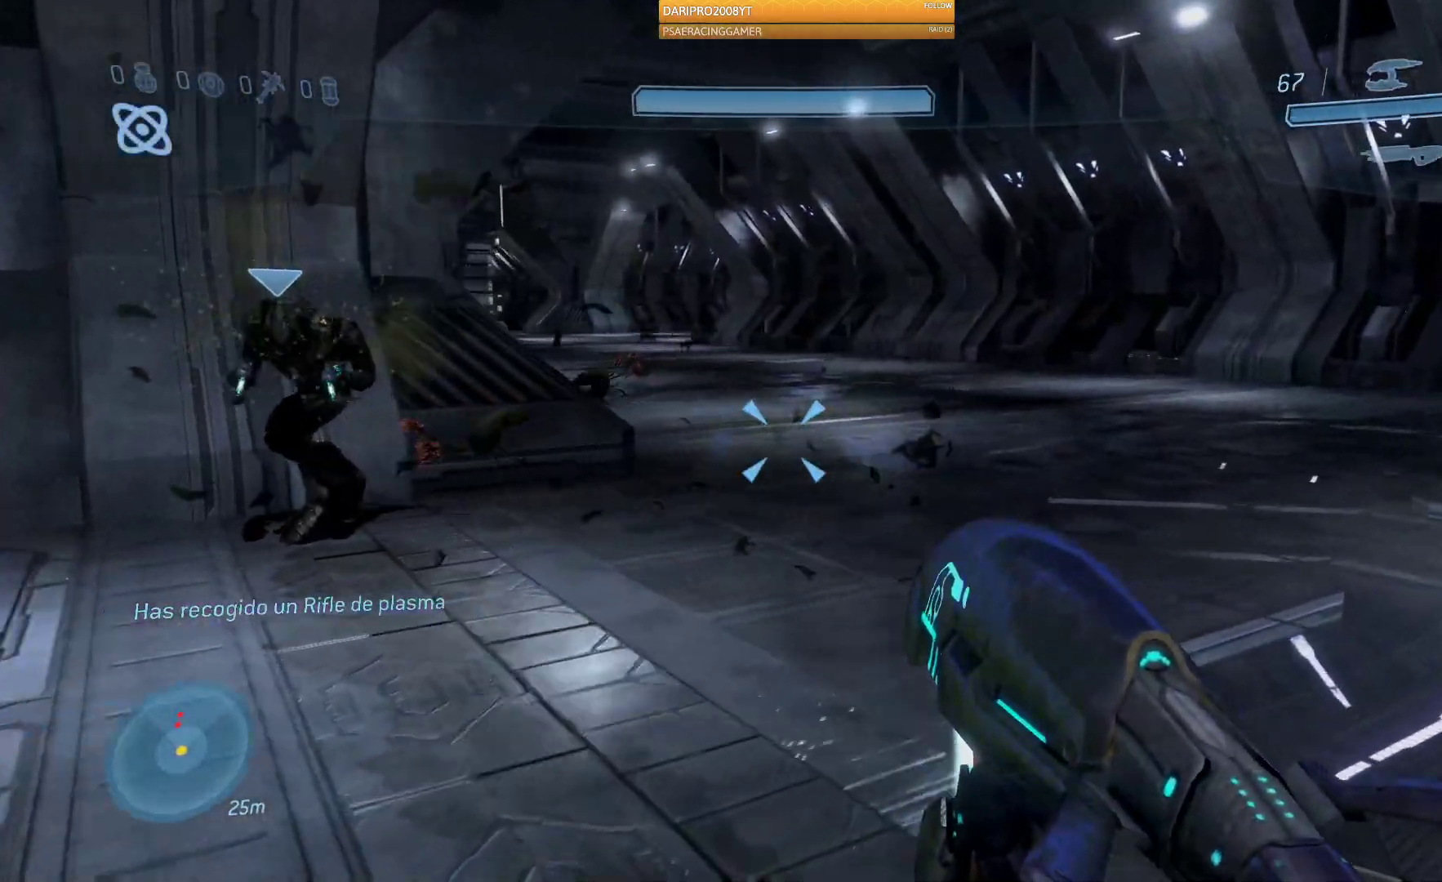
{"buttons": ["R2"], "left_stick": "up-right", "right_stick": "left", "events": [[33, "right_stick", "center"], [233, "right_stick", "left"], [283, "left_stick", "up-right"], [483, "R2", "down"]]}
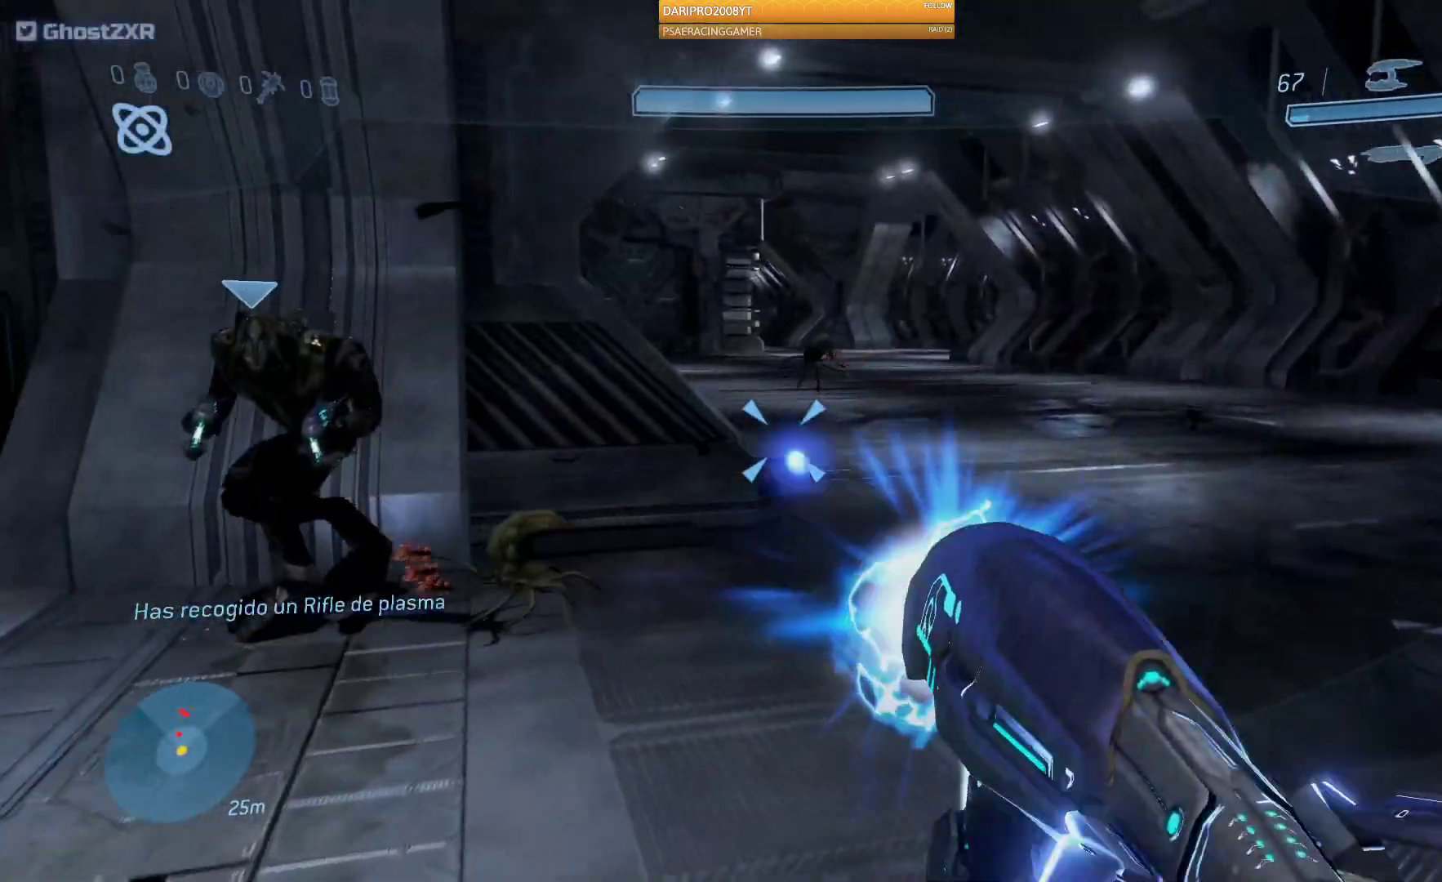
{"buttons": [], "left_stick": "down", "right_stick": "down-left", "events": [[167, "R2", "up"], [333, "R2", "down"], [417, "left_stick", "center"], [467, "left_stick", "down"], [483, "right_stick", "down-left"], [500, "R2", "up"]]}
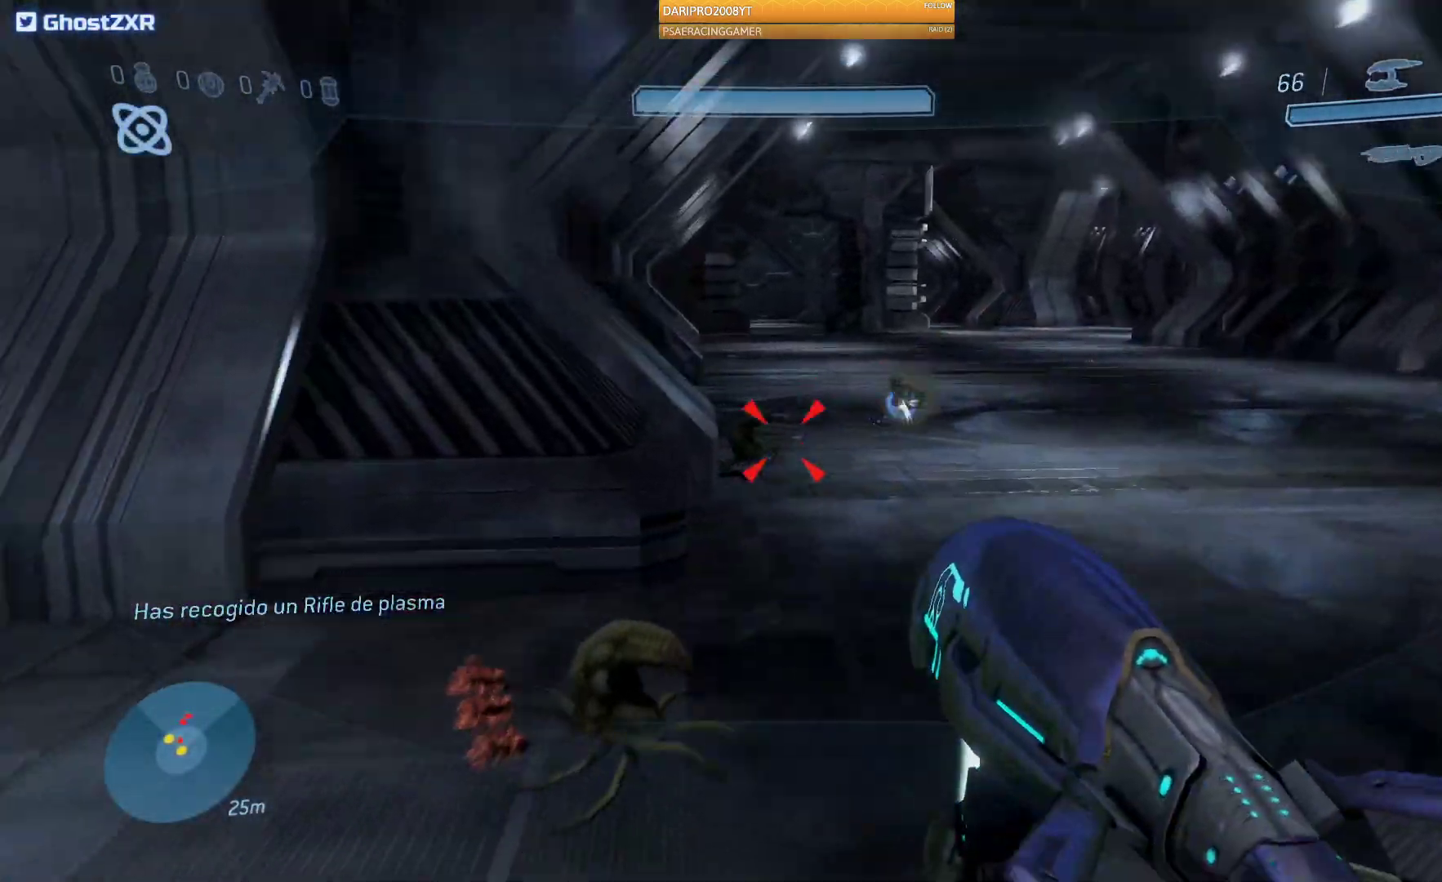
{"buttons": ["R2"], "left_stick": "down-right", "right_stick": "right", "events": [[133, "R2", "down"], [167, "right_stick", "down"], [300, "right_stick", "right"], [450, "left_stick", "down-right"]]}
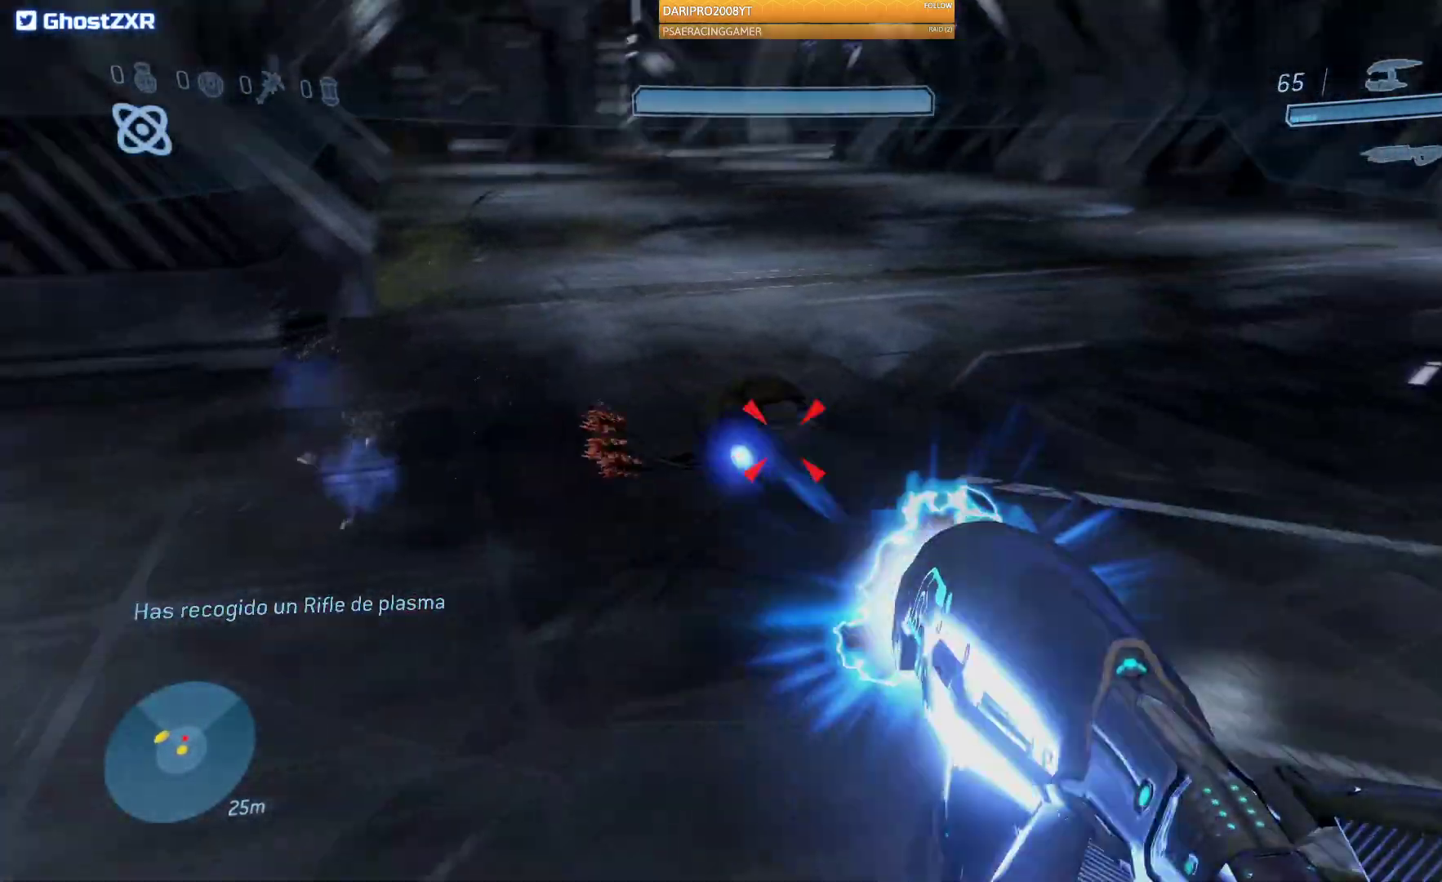
{"buttons": [], "left_stick": "up", "right_stick": "left", "events": [[17, "right_stick", "up-right"], [83, "left_stick", "down"], [250, "right_stick", "center"], [300, "left_stick", "down-left"], [333, "R2", "up"], [417, "left_stick", "center"], [417, "right_stick", "left"], [500, "left_stick", "up"]]}
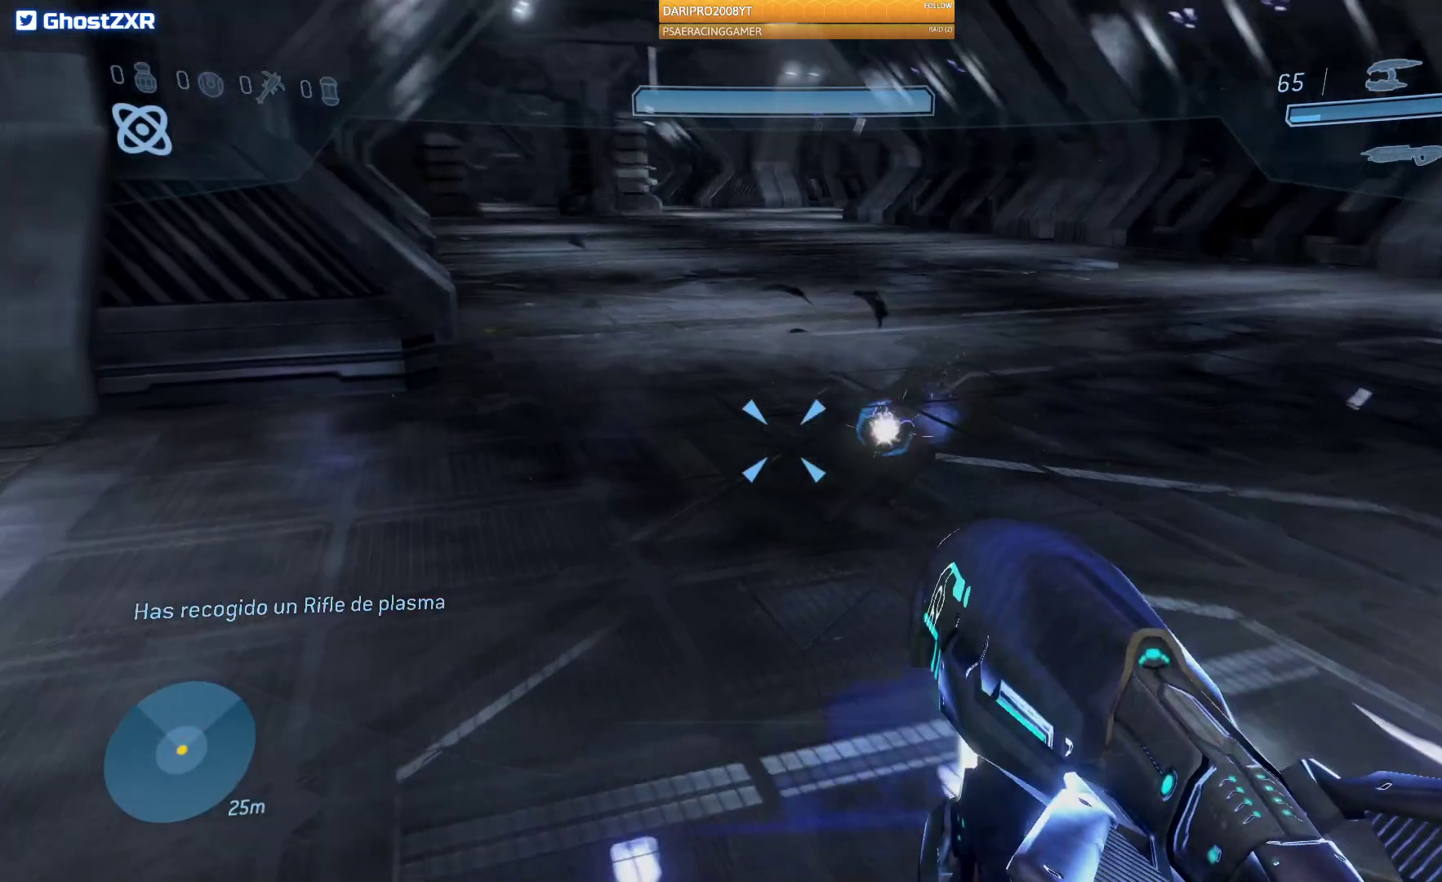
{"buttons": [], "left_stick": "up", "right_stick": "left", "events": [[83, "right_stick", "up-left"], [333, "right_stick", "center"], [483, "right_stick", "left"]]}
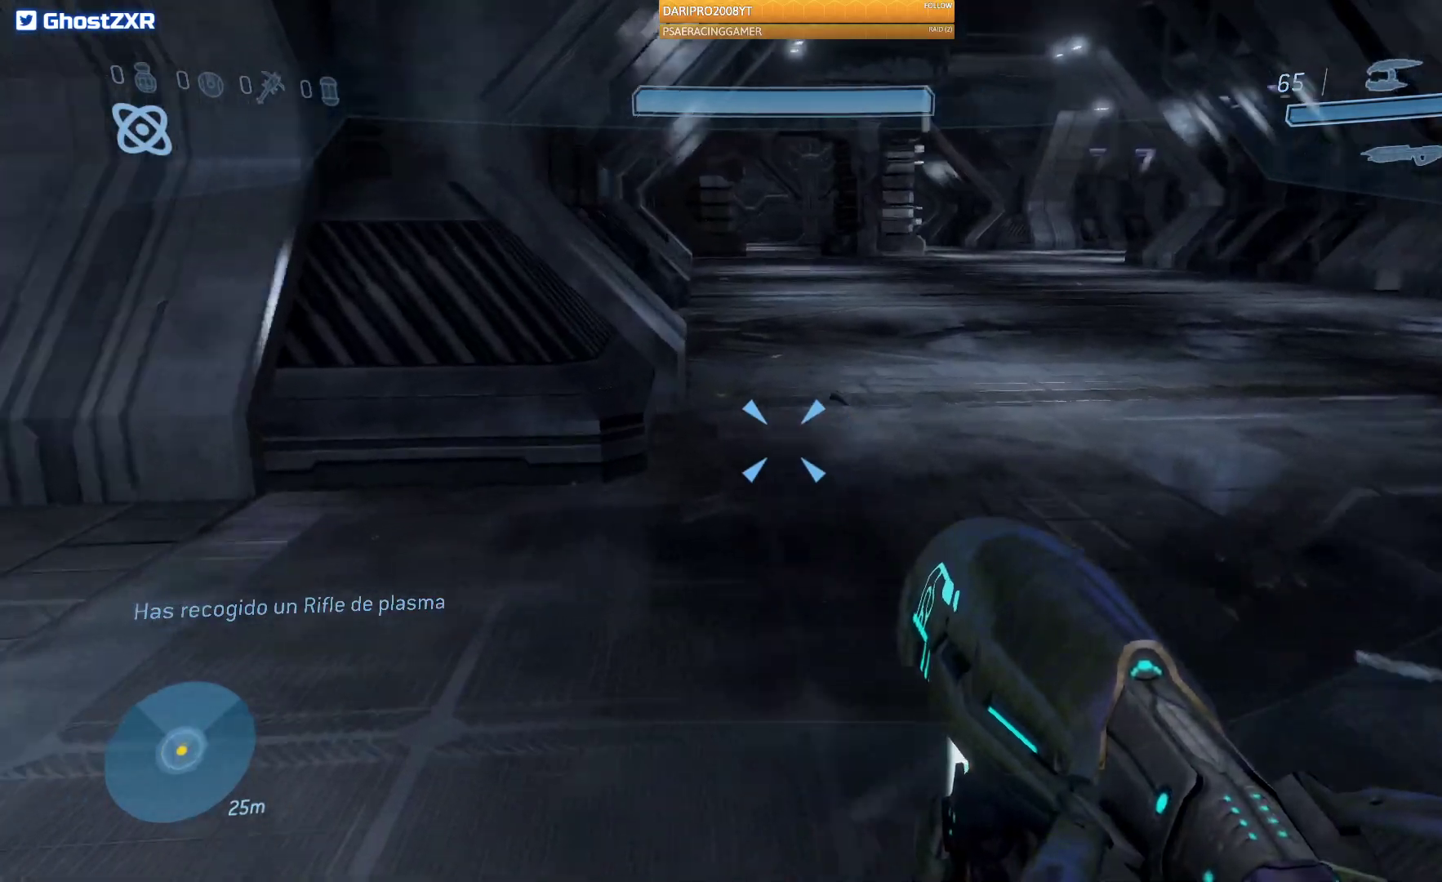
{"buttons": [], "left_stick": "up-left", "right_stick": "left", "events": [[83, "left_stick", "down-left"], [333, "left_stick", "up-left"]]}
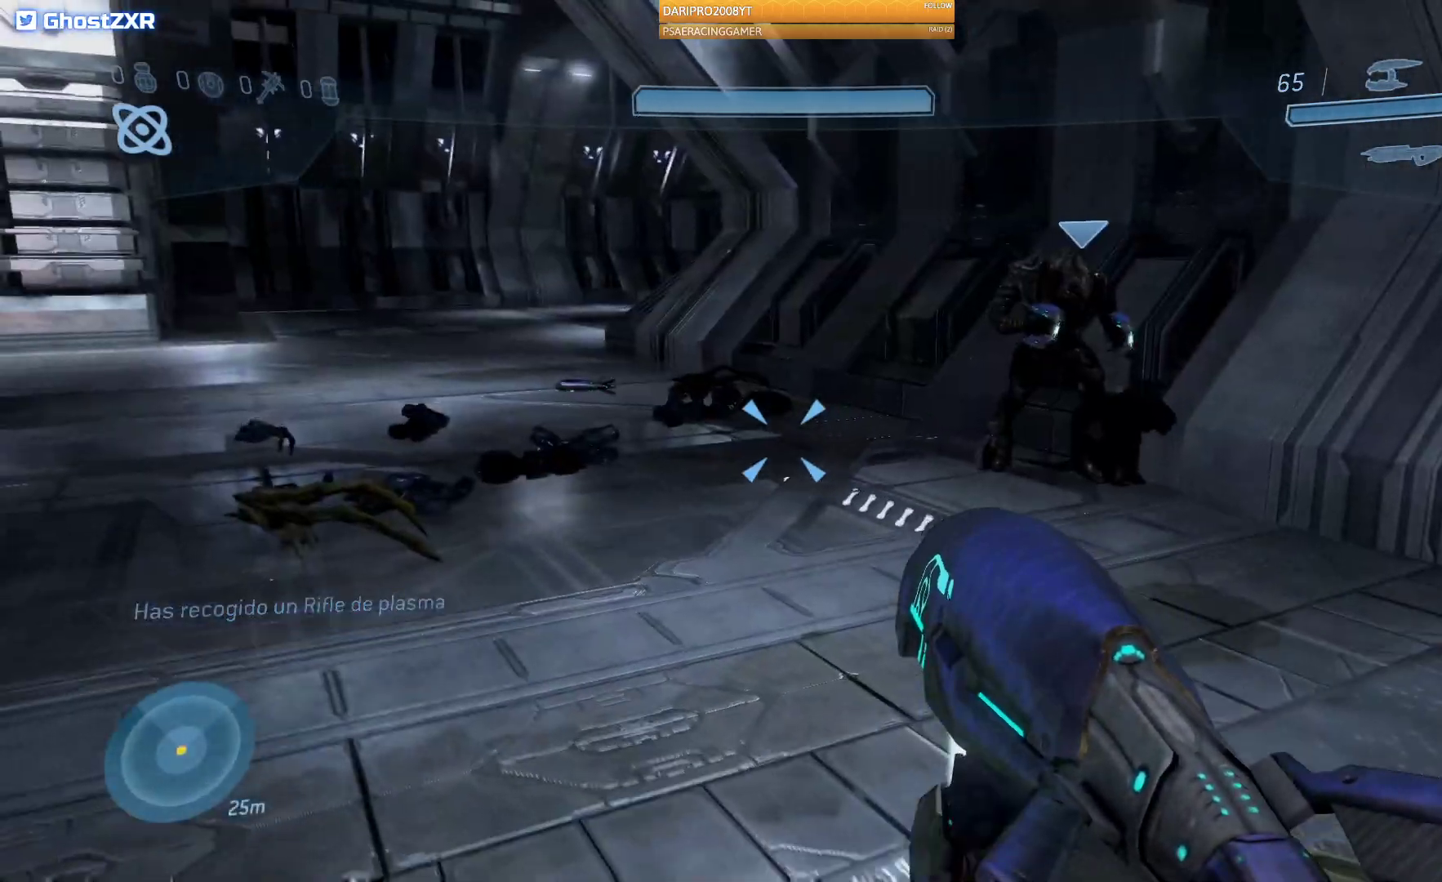
{"buttons": [], "left_stick": "up-left", "right_stick": "center", "events": [[67, "right_stick", "center"], [267, "Y", "down"], [383, "Y", "up"]]}
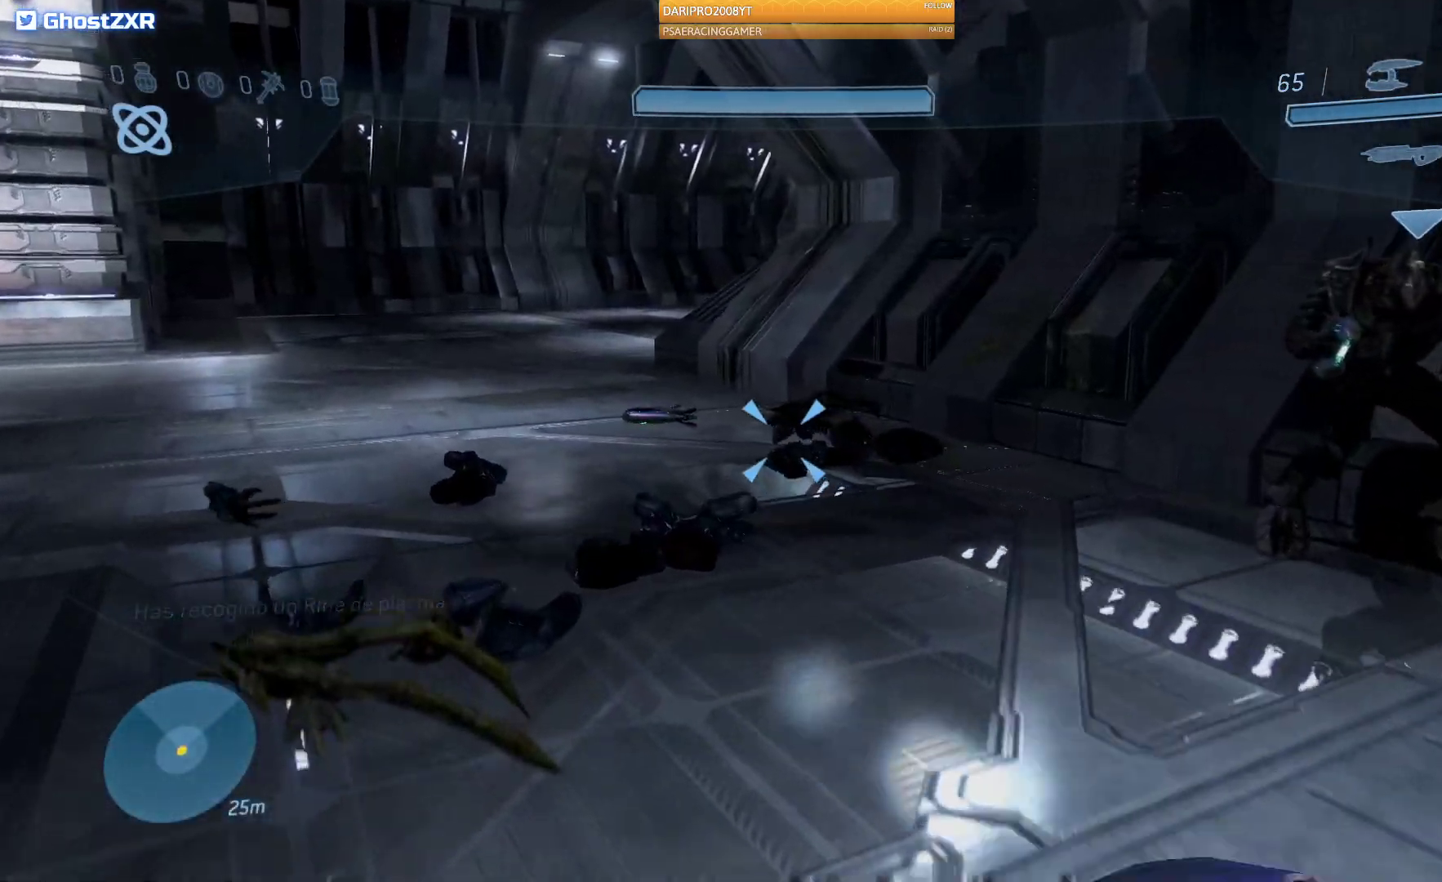
{"buttons": ["R1"], "left_stick": "up-left", "right_stick": "center", "events": [[250, "R1", "down"], [383, "R1", "up"], [467, "R1", "down"]]}
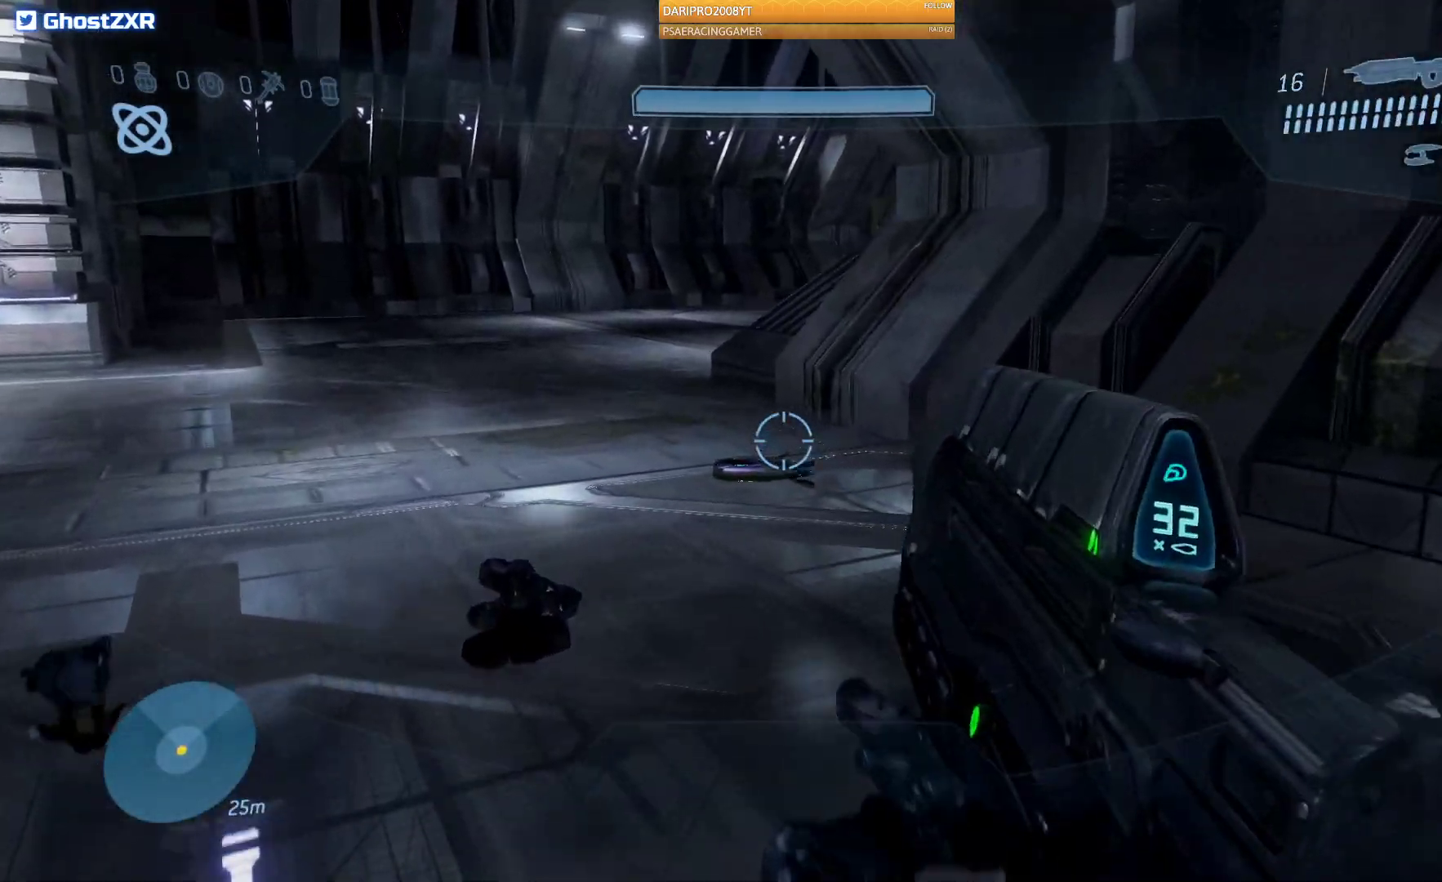
{"buttons": [], "left_stick": "up-left", "right_stick": "right", "events": [[67, "R1", "up"], [150, "right_stick", "right"], [333, "R1", "down"], [450, "R1", "up"]]}